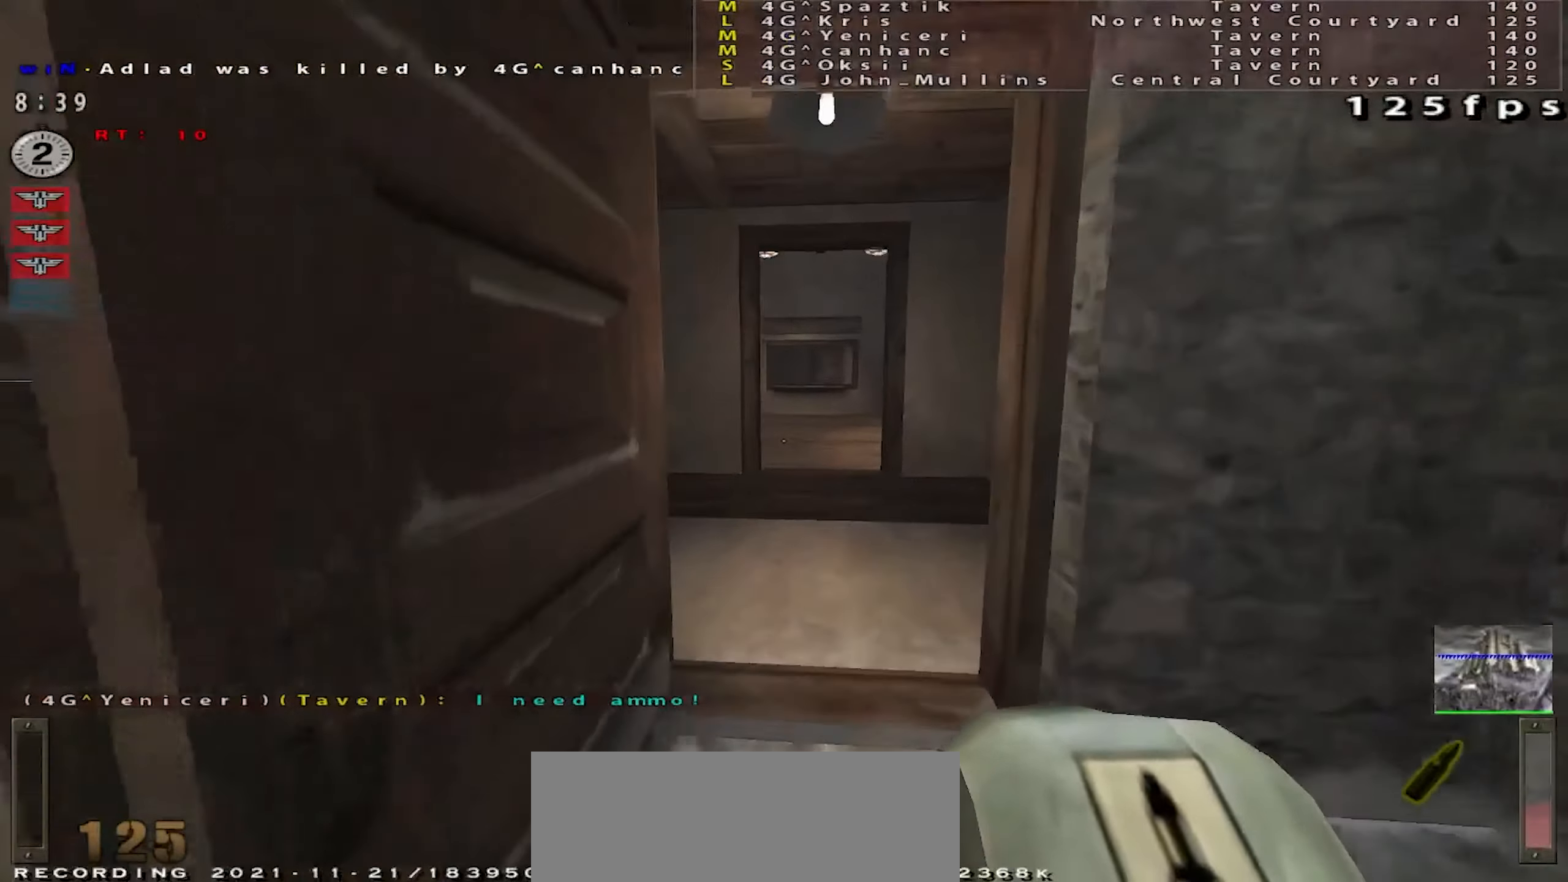
Gameplay with keyboard and mouse; each line is a JSON object with the keys and mouse buttons held at the frame after it. "events" lists presses ("down") and releases ("up") of "a", "c", "ctrl", "d", "e", "f", "q", "r", "s", "shift", "space", "tab", "w", "x", "z", "mouse_left", "mouse_wheel" and "mouse_right" between this image and that frame as [ms after this image, input, new state], when the widget could be followed in between. "mouse_left", "mouse_wheel", "mouse_right" = the "left", "wheel", "right" buttons of the "mouse" list. No other keys are recorded. "wheel" means that the mouse wheel is clicked or scrolled. Mouse movement is not recorded.
{"keys": ["a", "w"], "mouse": [], "events": [[33, "a", "down"], [33, "mouse_right", "down"], [67, "space", "down"], [100, "mouse_right", "up"], [250, "a", "up"], [283, "d", "down"], [367, "a", "down"], [384, "d", "up"], [484, "shift", "up"], [500, "space", "up"]]}
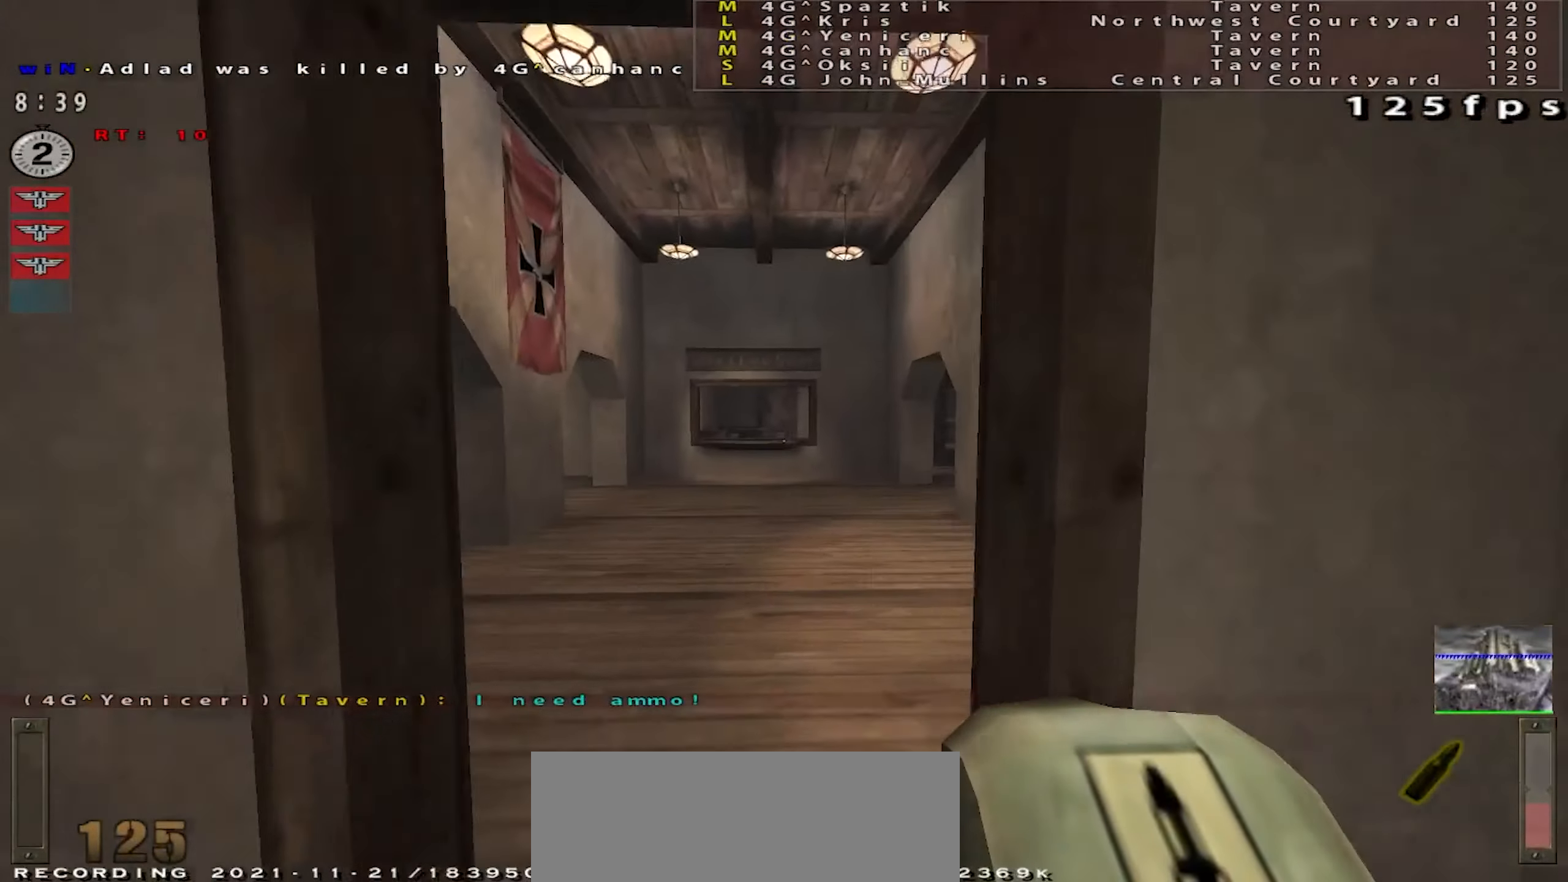
{"keys": ["a", "w"], "mouse": [], "events": []}
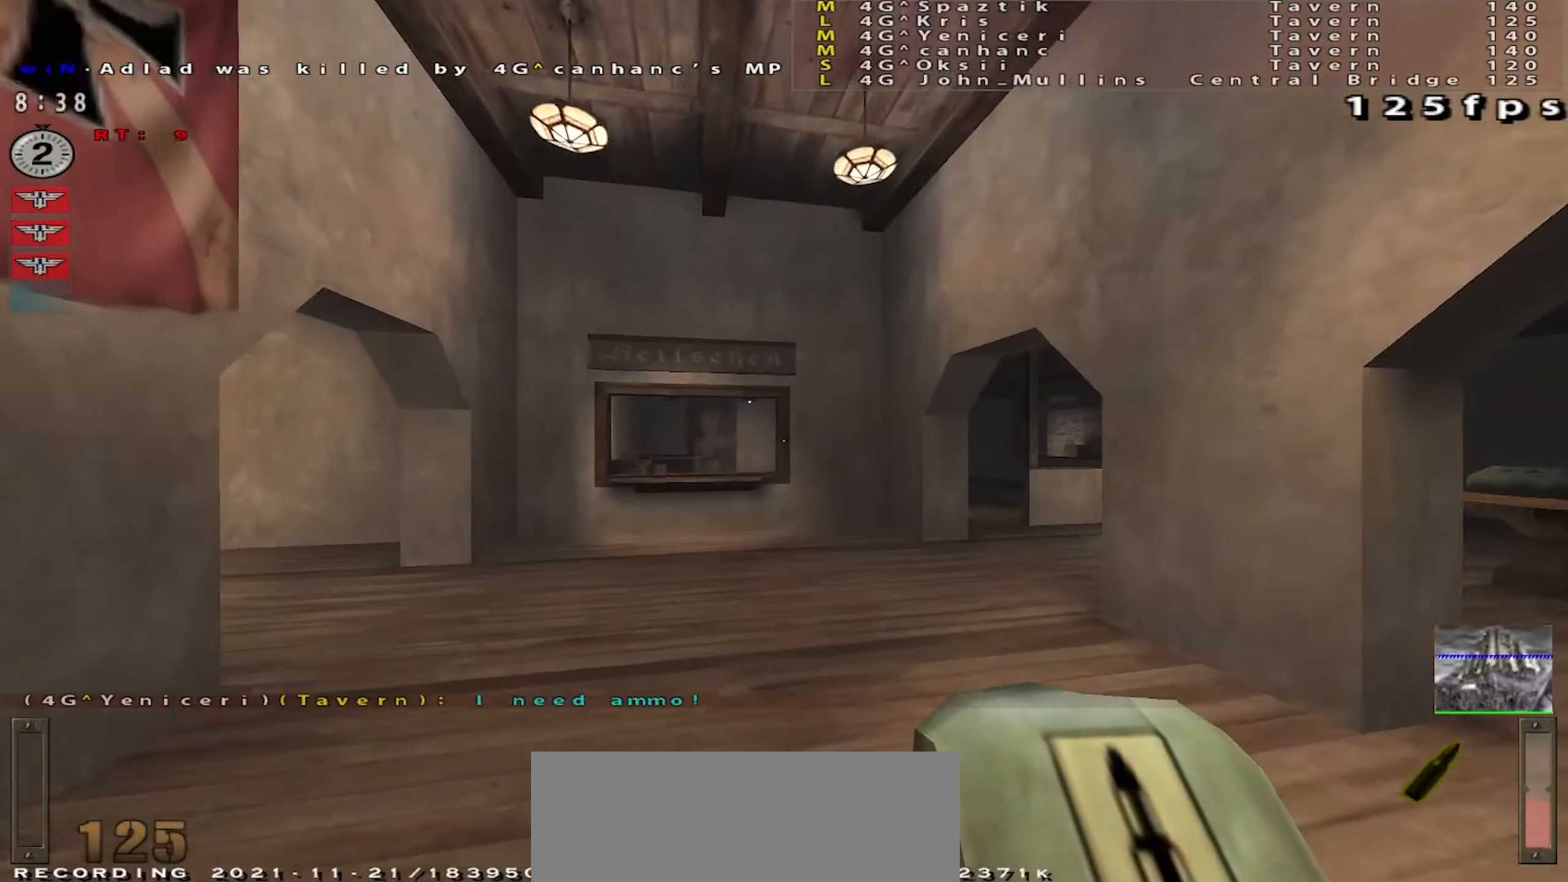
{"keys": ["d"], "mouse": [], "events": [[33, "w", "up"], [67, "mouse_left", "down"], [100, "a", "up"], [100, "d", "down"], [183, "mouse_left", "up"]]}
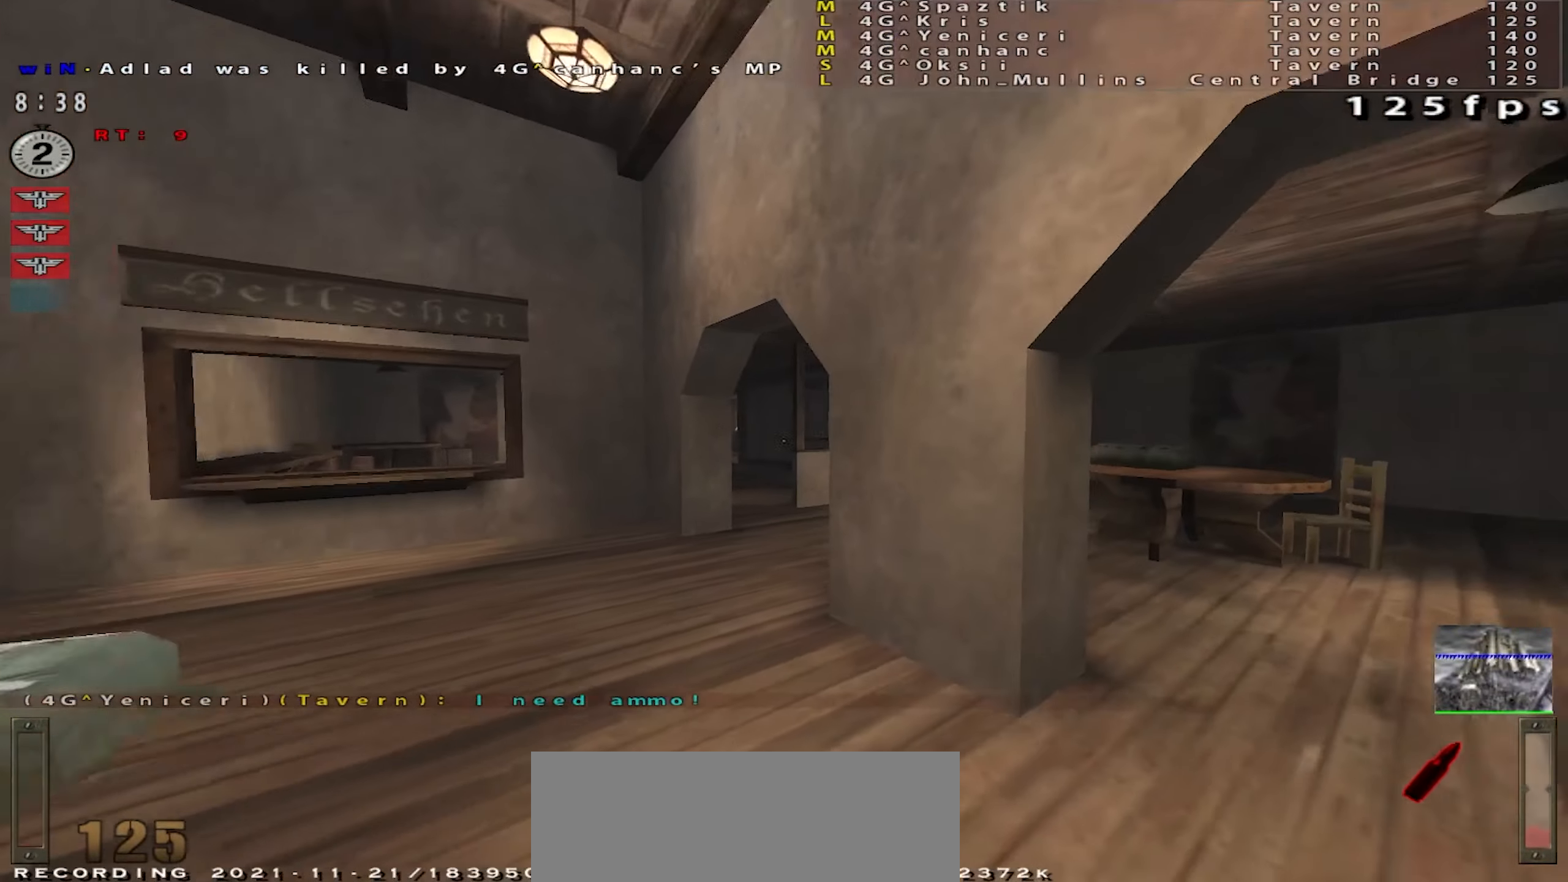
{"keys": ["d"], "mouse": [], "events": [[84, "w", "down"], [434, "w", "up"]]}
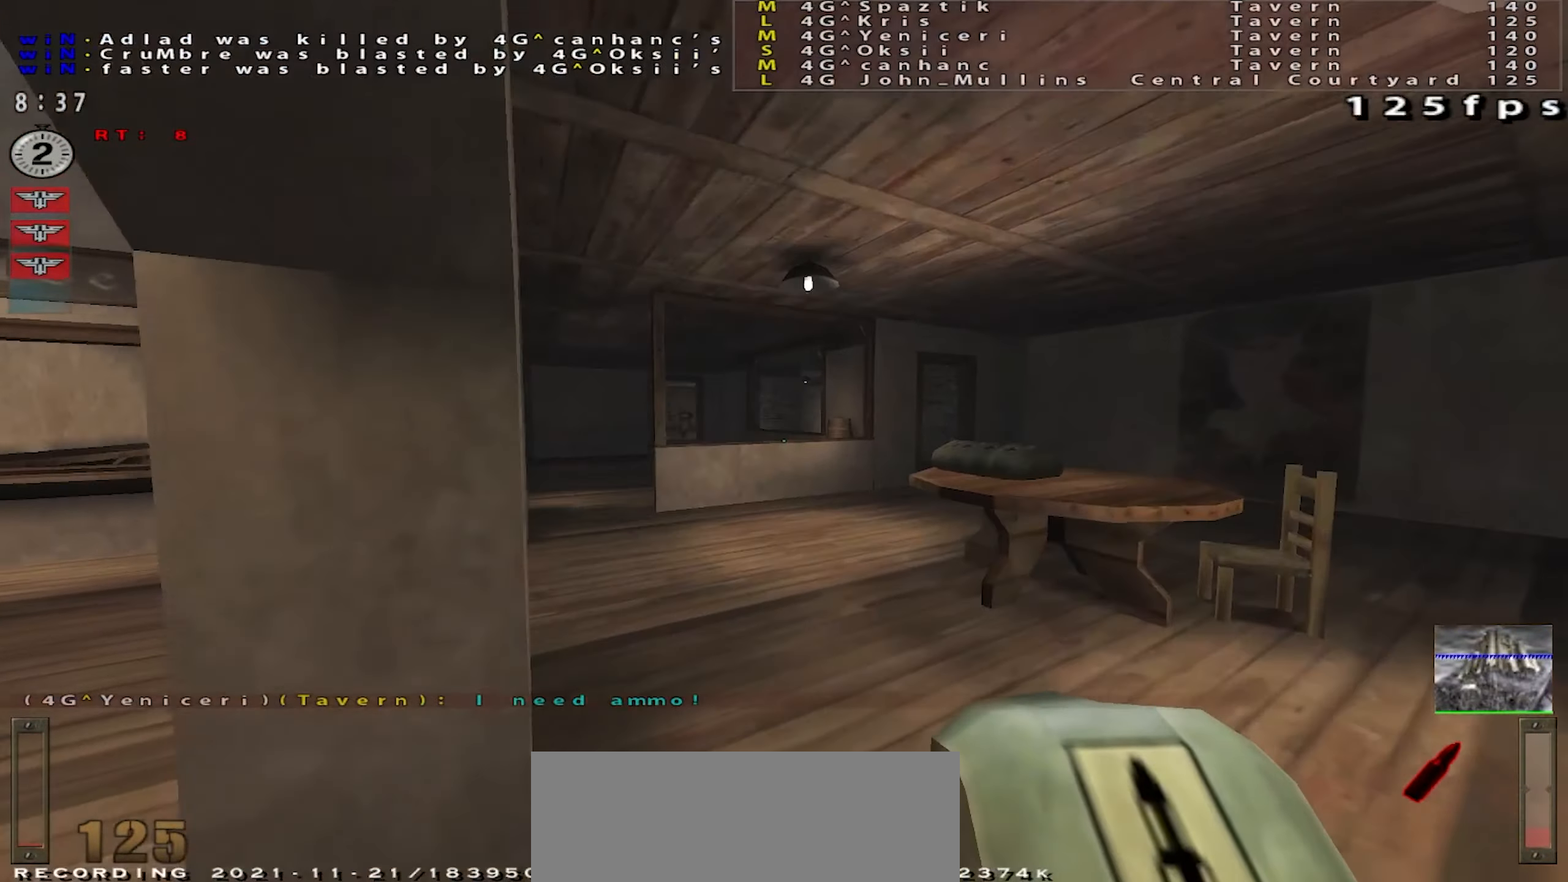
{"keys": ["d"], "mouse": [], "events": [[183, "w", "down"], [417, "w", "up"]]}
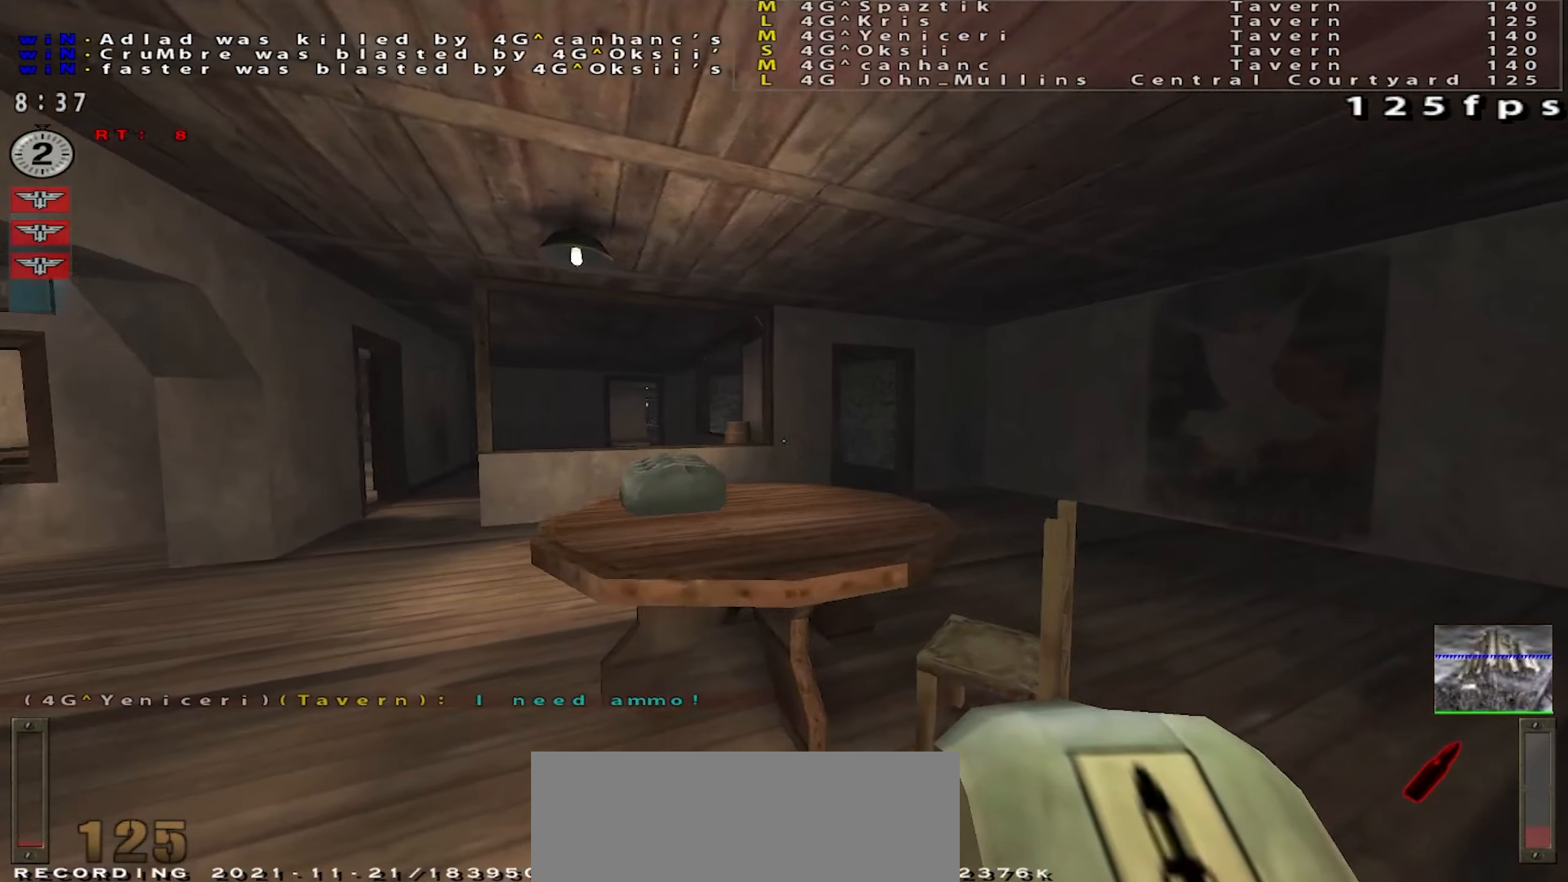
{"keys": ["w"], "mouse": [], "events": [[84, "w", "down"], [284, "d", "up"]]}
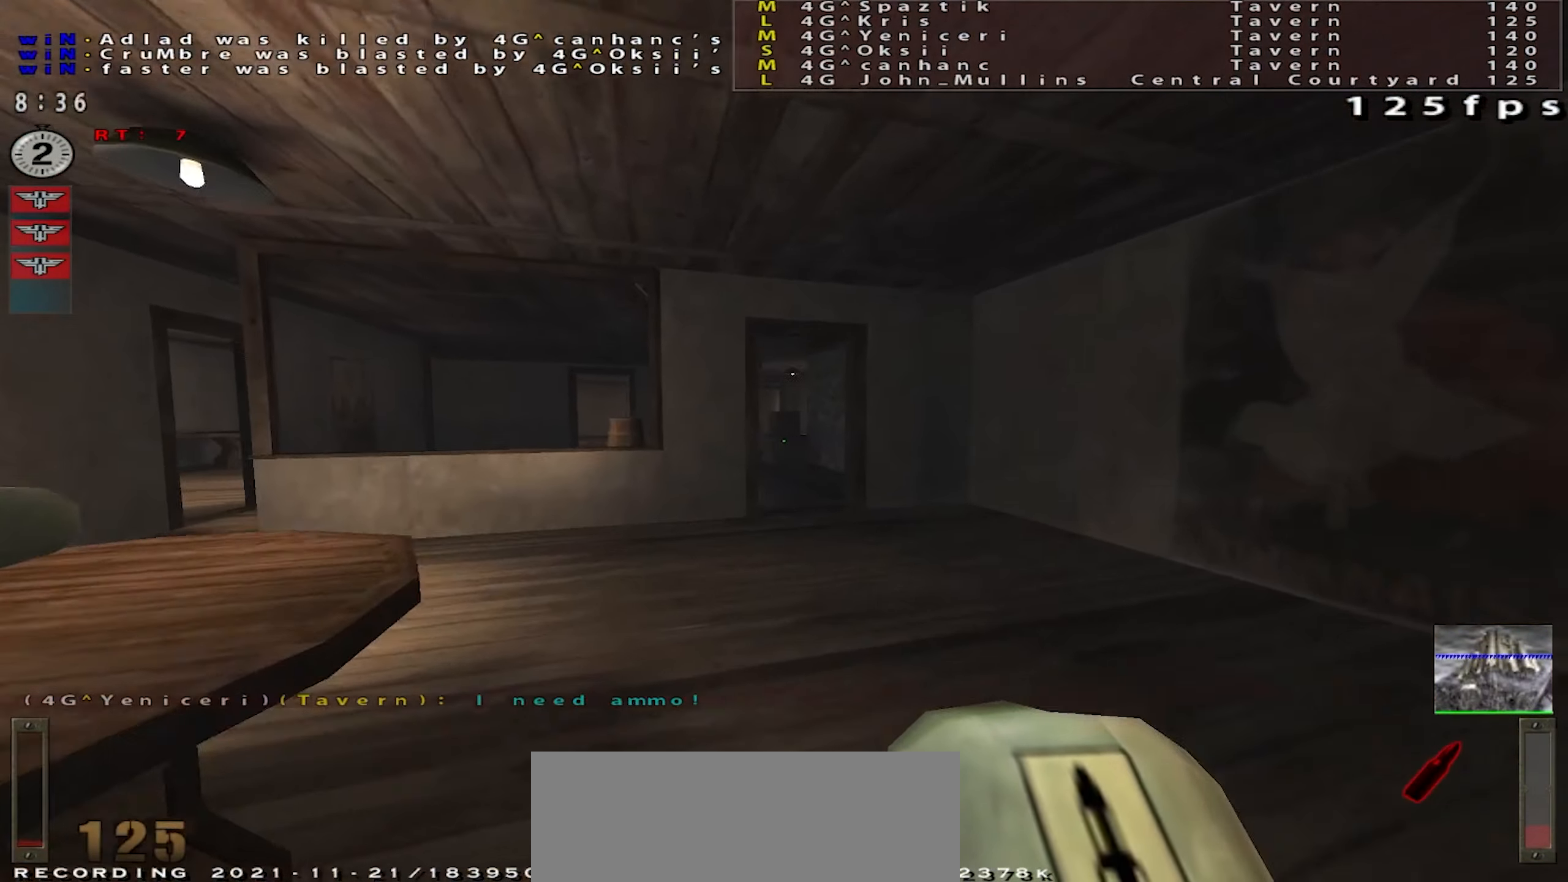
{"keys": ["d", "w"], "mouse": [], "events": [[350, "d", "down"]]}
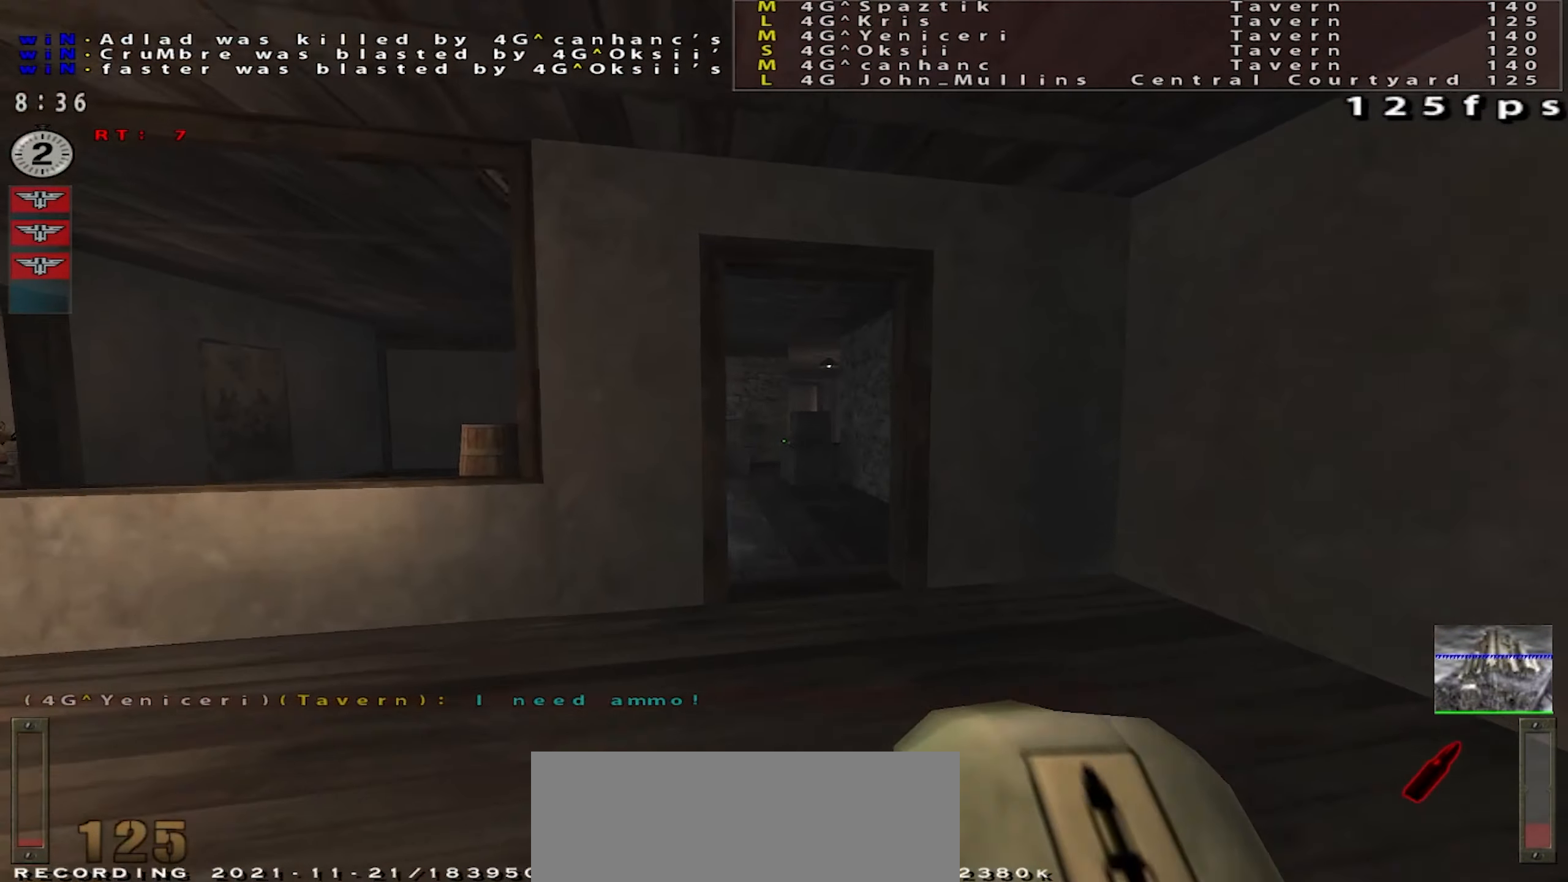
{"keys": ["w"], "mouse": [], "events": [[50, "d", "up"], [251, "a", "down"], [367, "a", "up"]]}
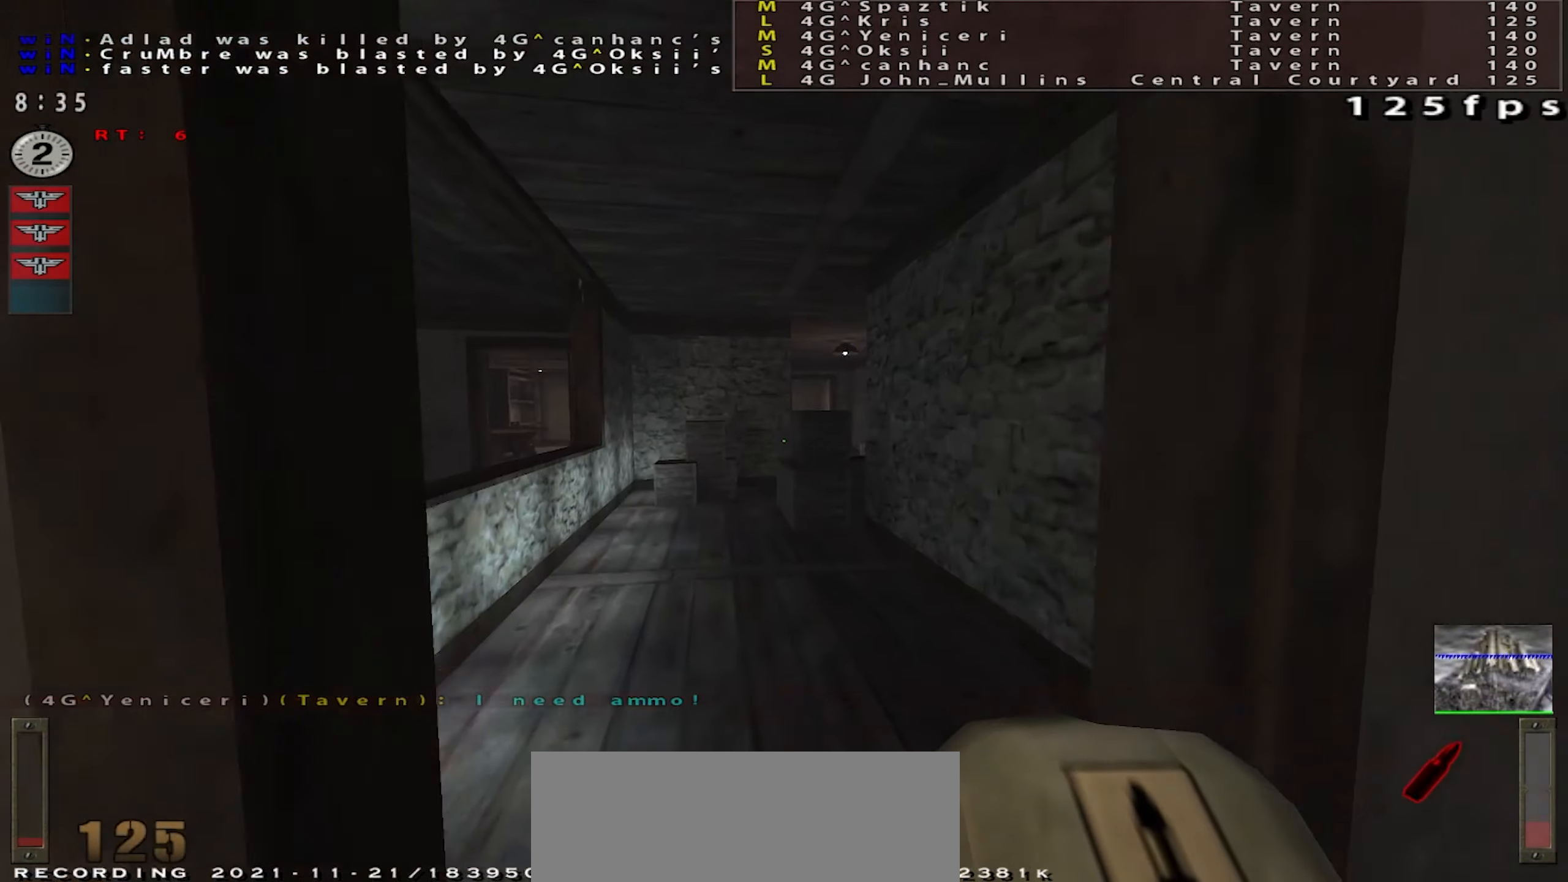
{"keys": ["a", "s"], "mouse": [], "events": [[33, "w", "up"], [200, "s", "down"], [384, "a", "down"]]}
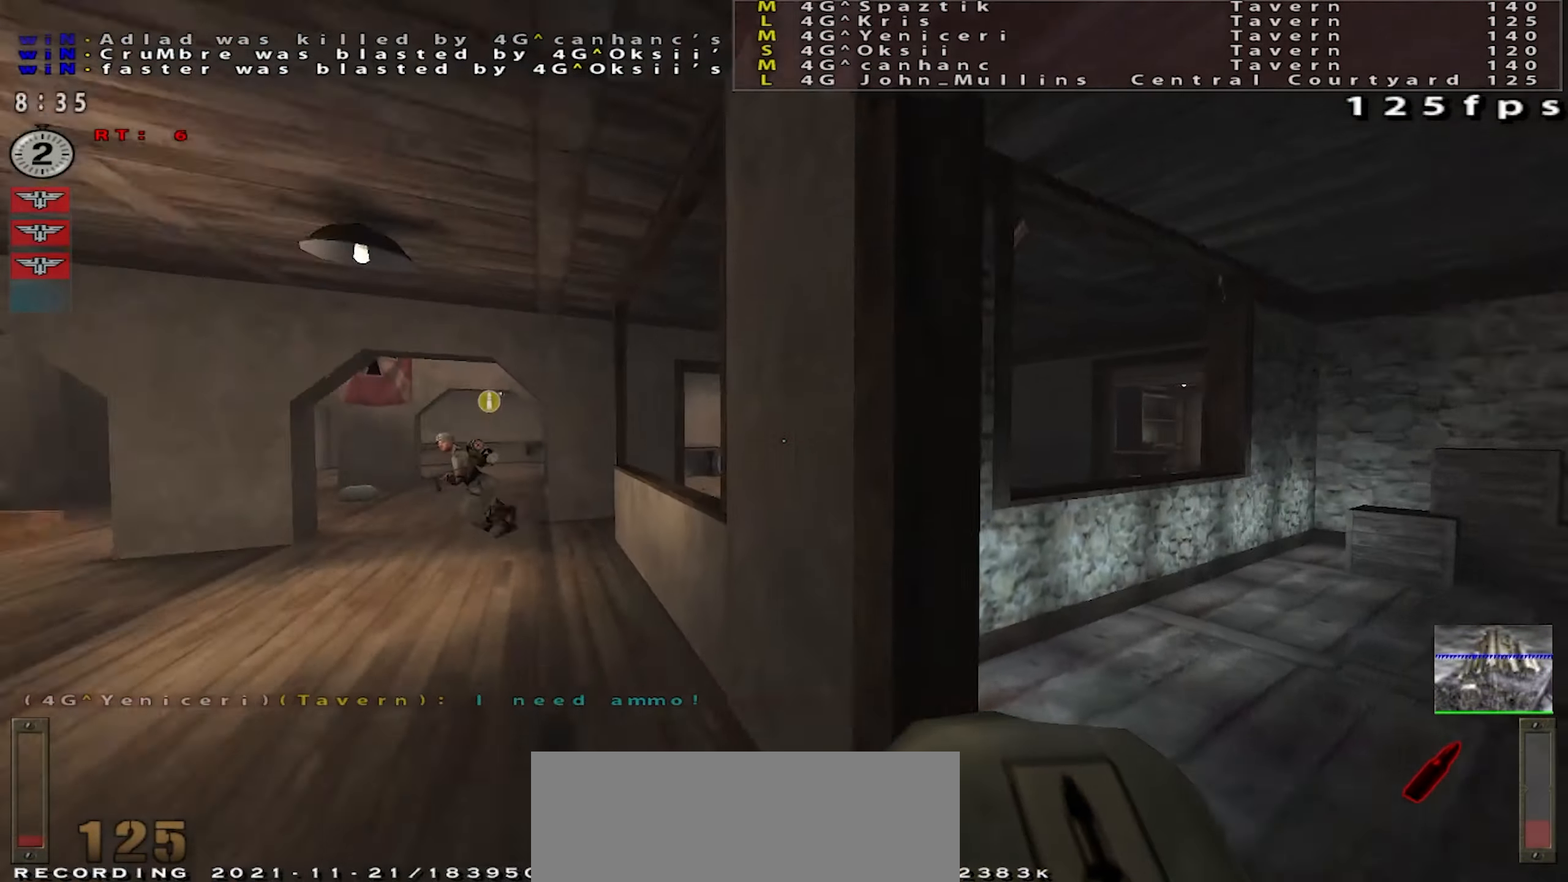
{"keys": [], "mouse": ["left"], "events": [[84, "mouse_left", "down"], [167, "a", "up"], [167, "s", "up"], [234, "d", "down"], [401, "d", "up"]]}
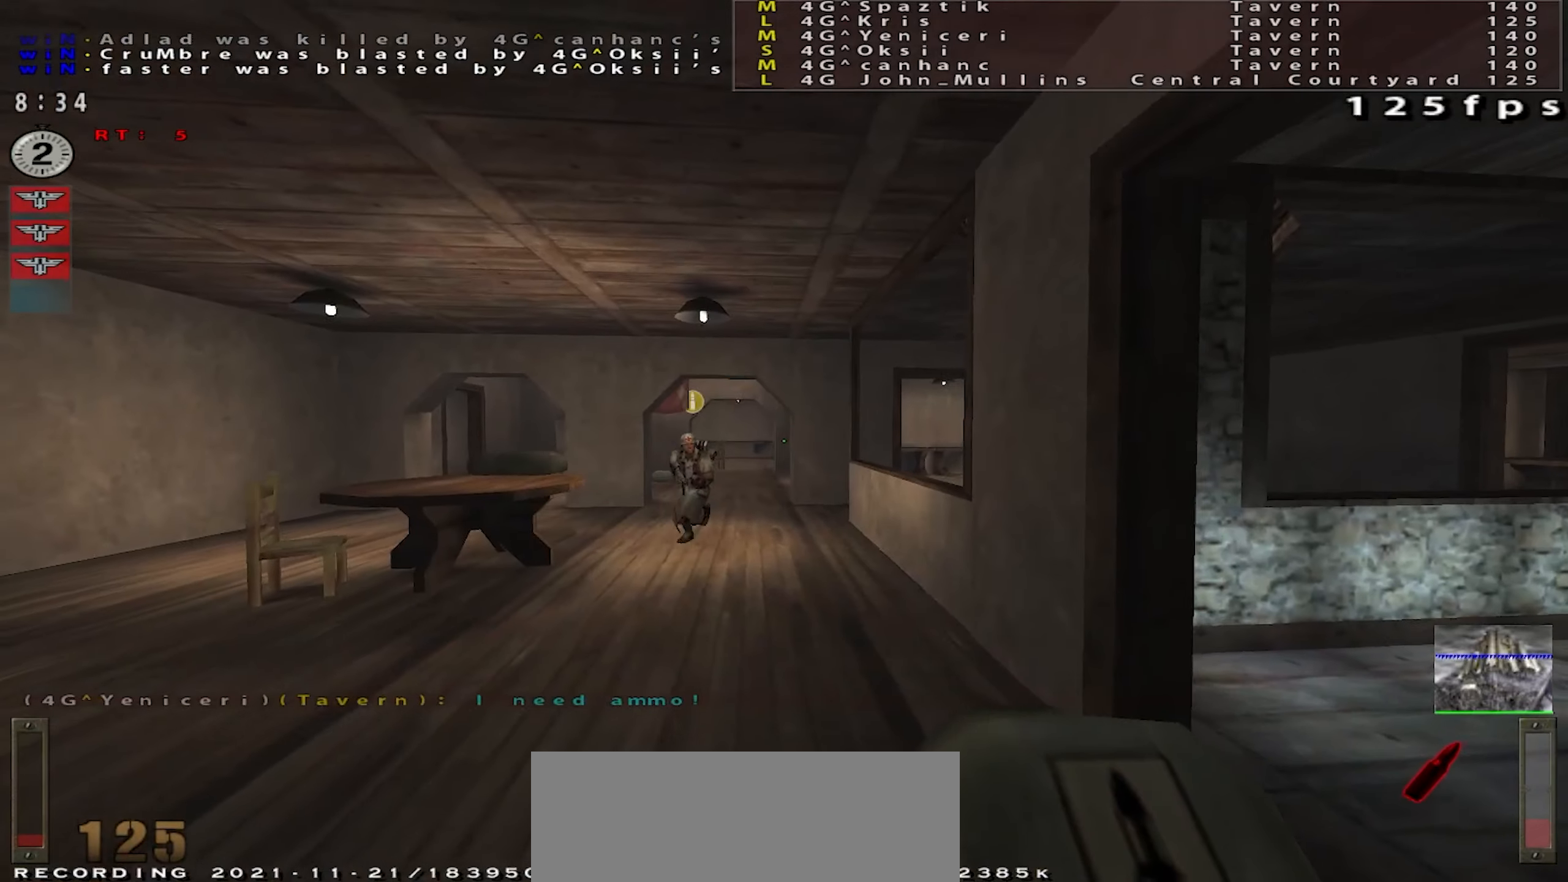
{"keys": ["d", "w"], "mouse": [], "events": [[334, "mouse_left", "up"], [367, "d", "down"], [484, "w", "down"]]}
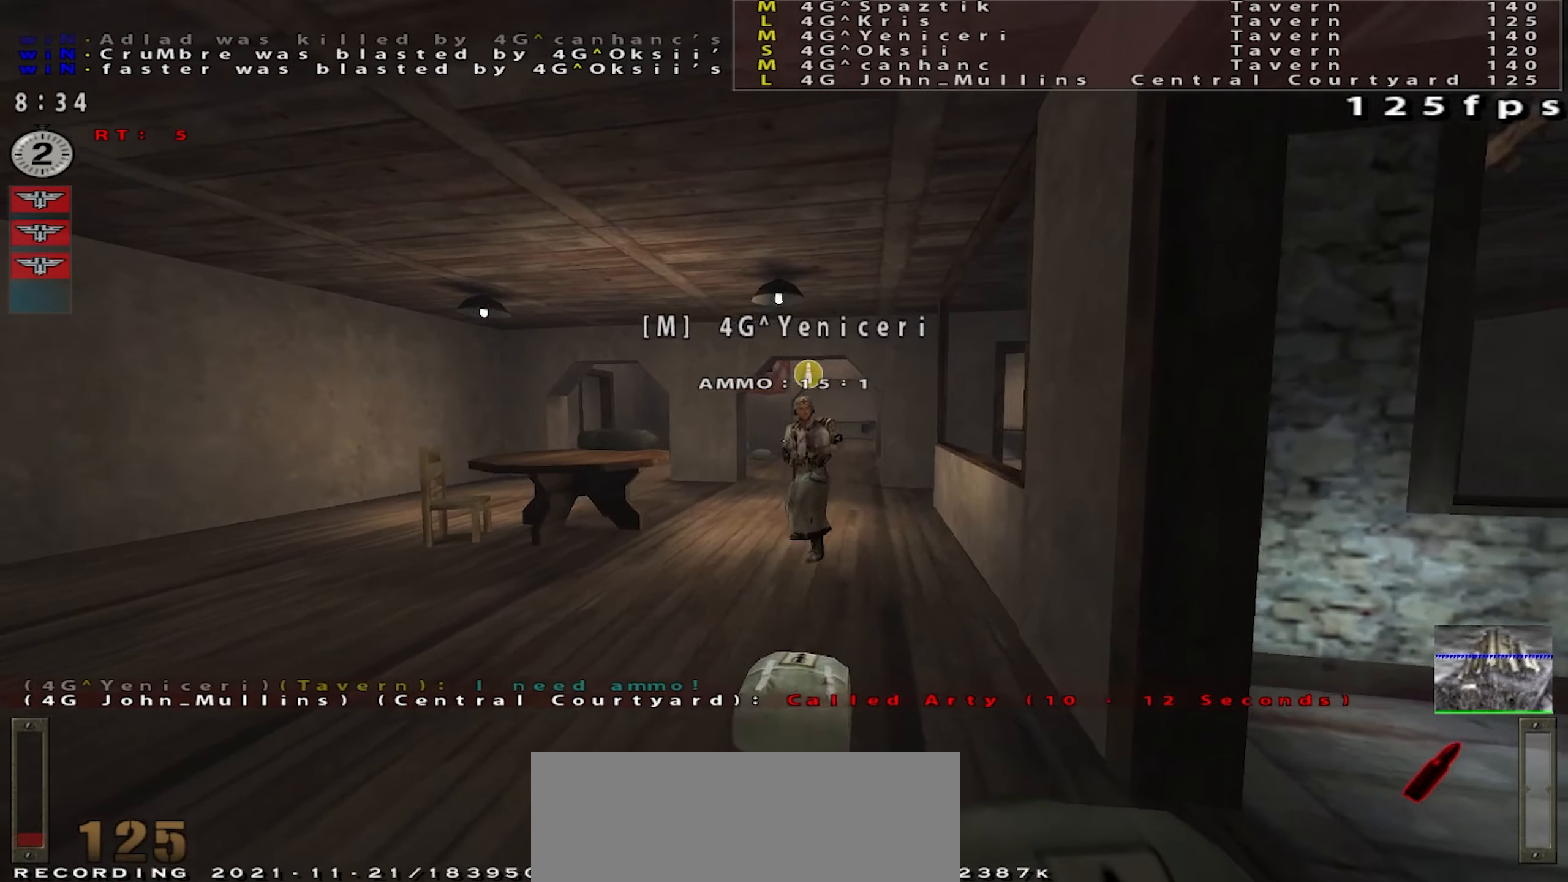
{"keys": ["d", "w"], "mouse": [], "events": [[250, "w", "up"], [383, "w", "down"]]}
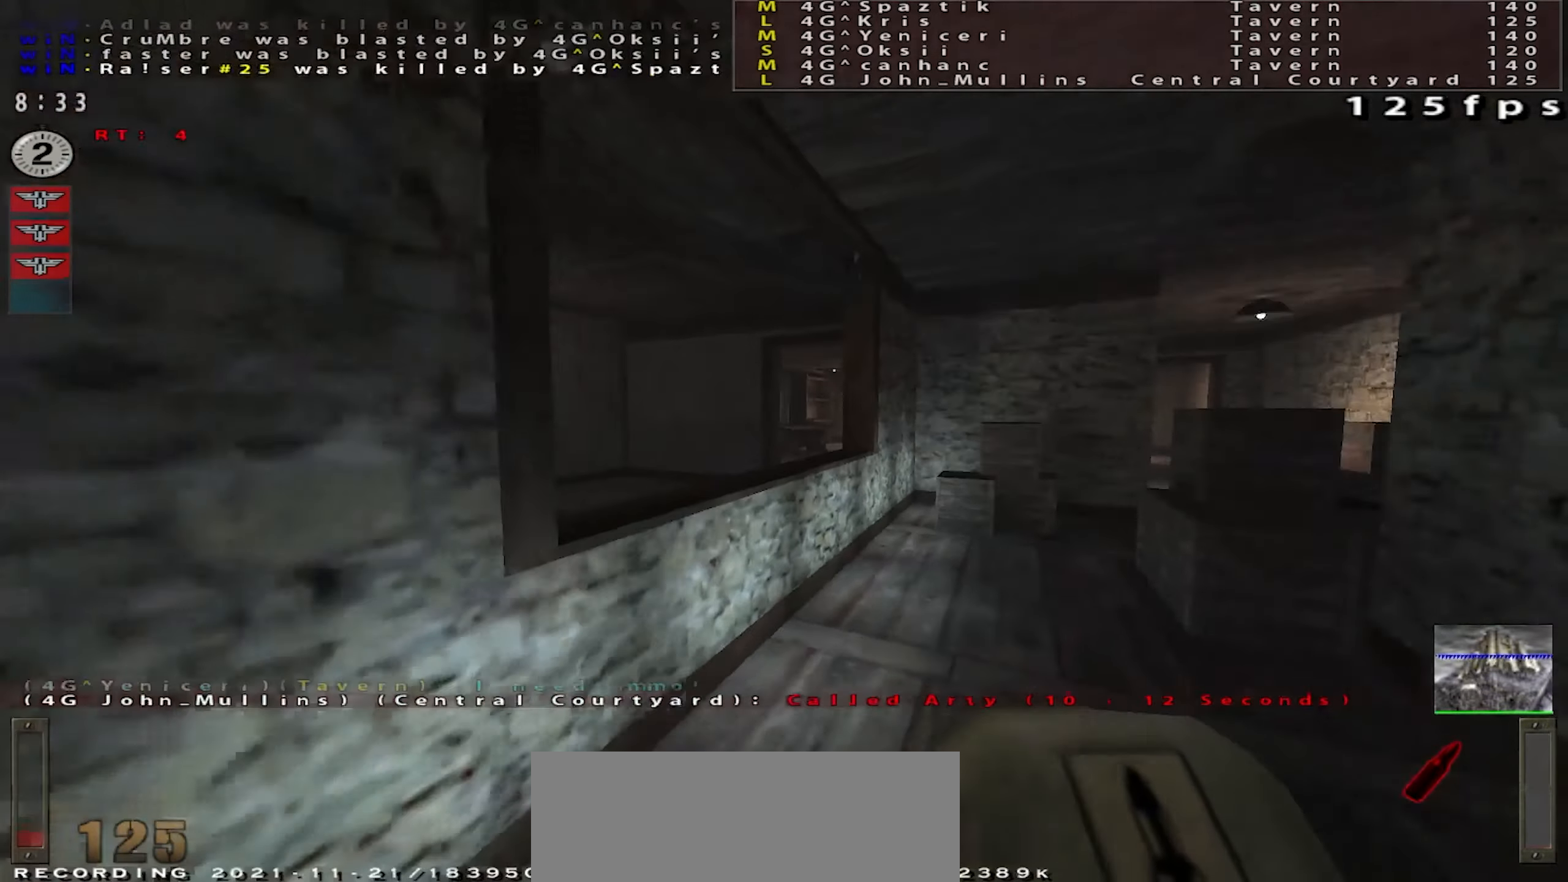
{"keys": ["w"], "mouse": [], "events": [[34, "d", "up"]]}
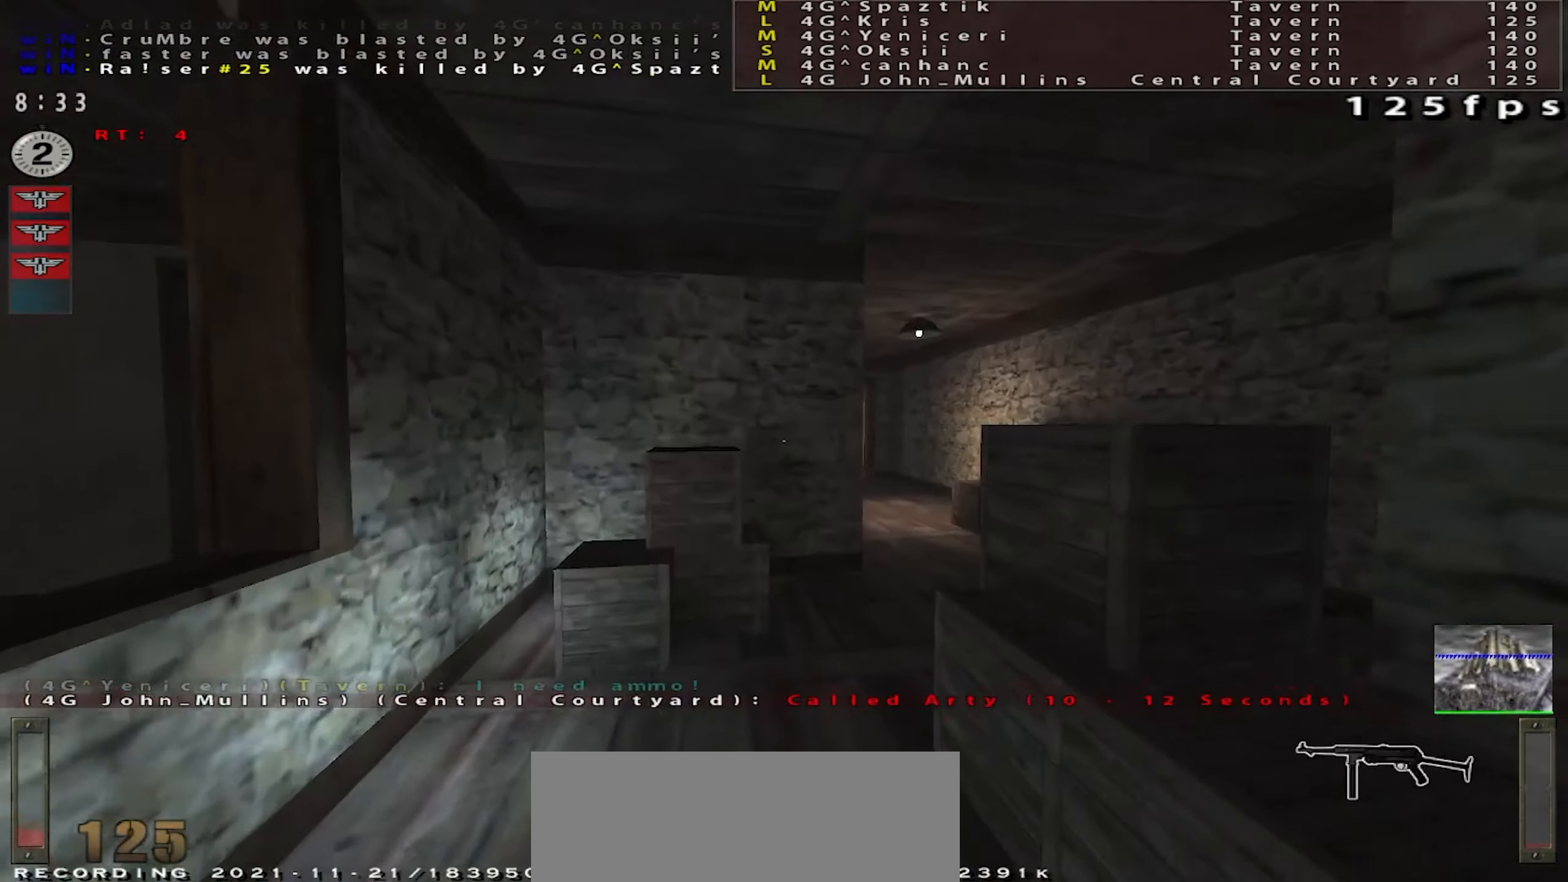
{"keys": ["d", "w"], "mouse": [], "events": [[283, "d", "down"], [350, "w", "up"], [483, "w", "down"]]}
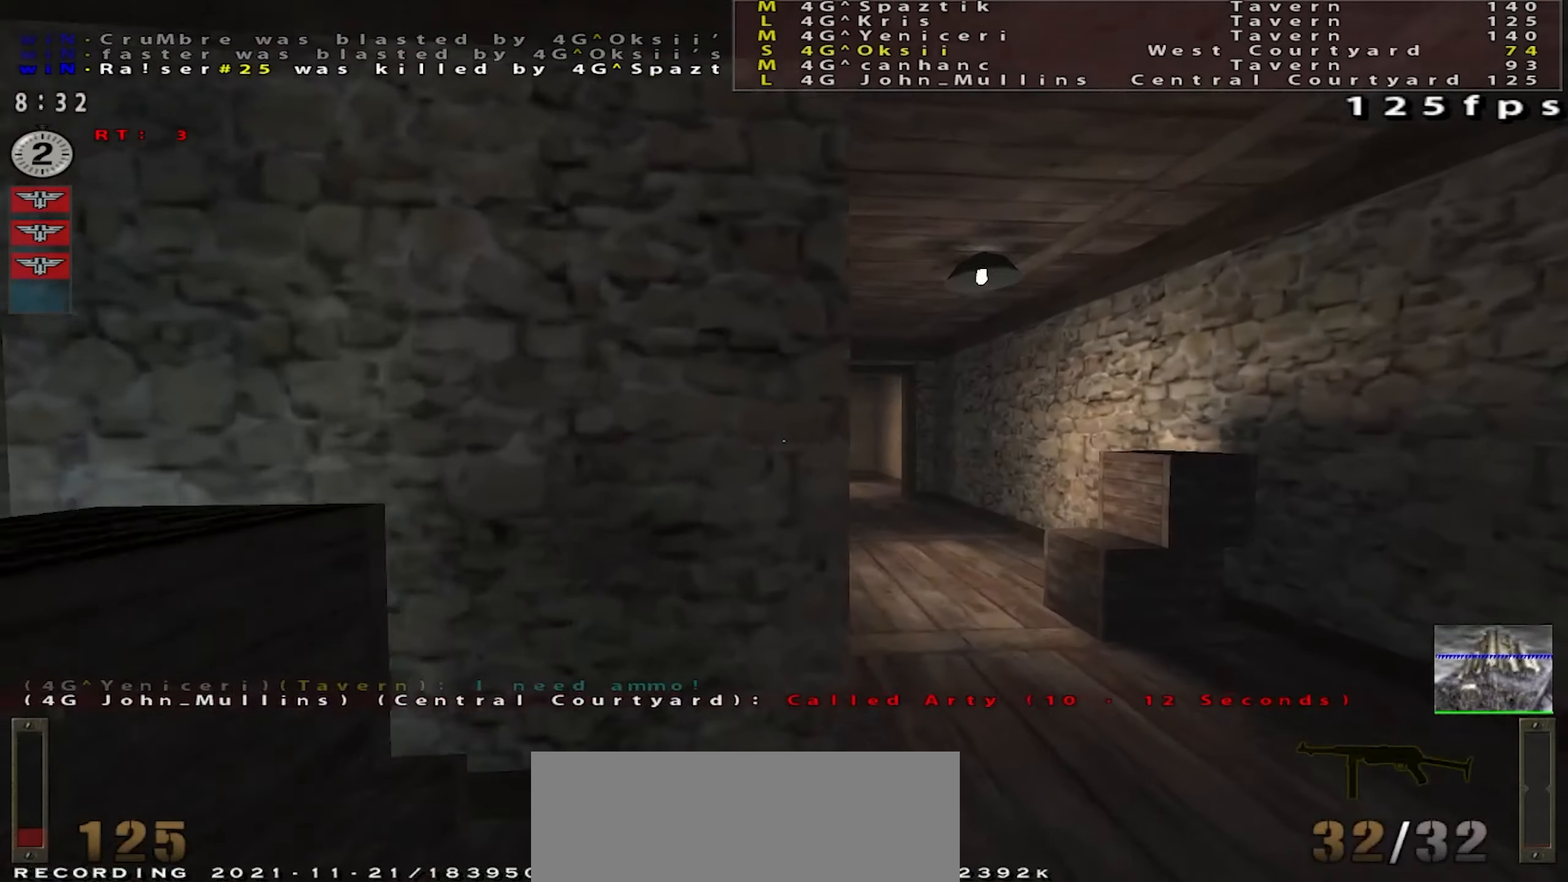
{"keys": ["w"], "mouse": [], "events": [[134, "d", "up"]]}
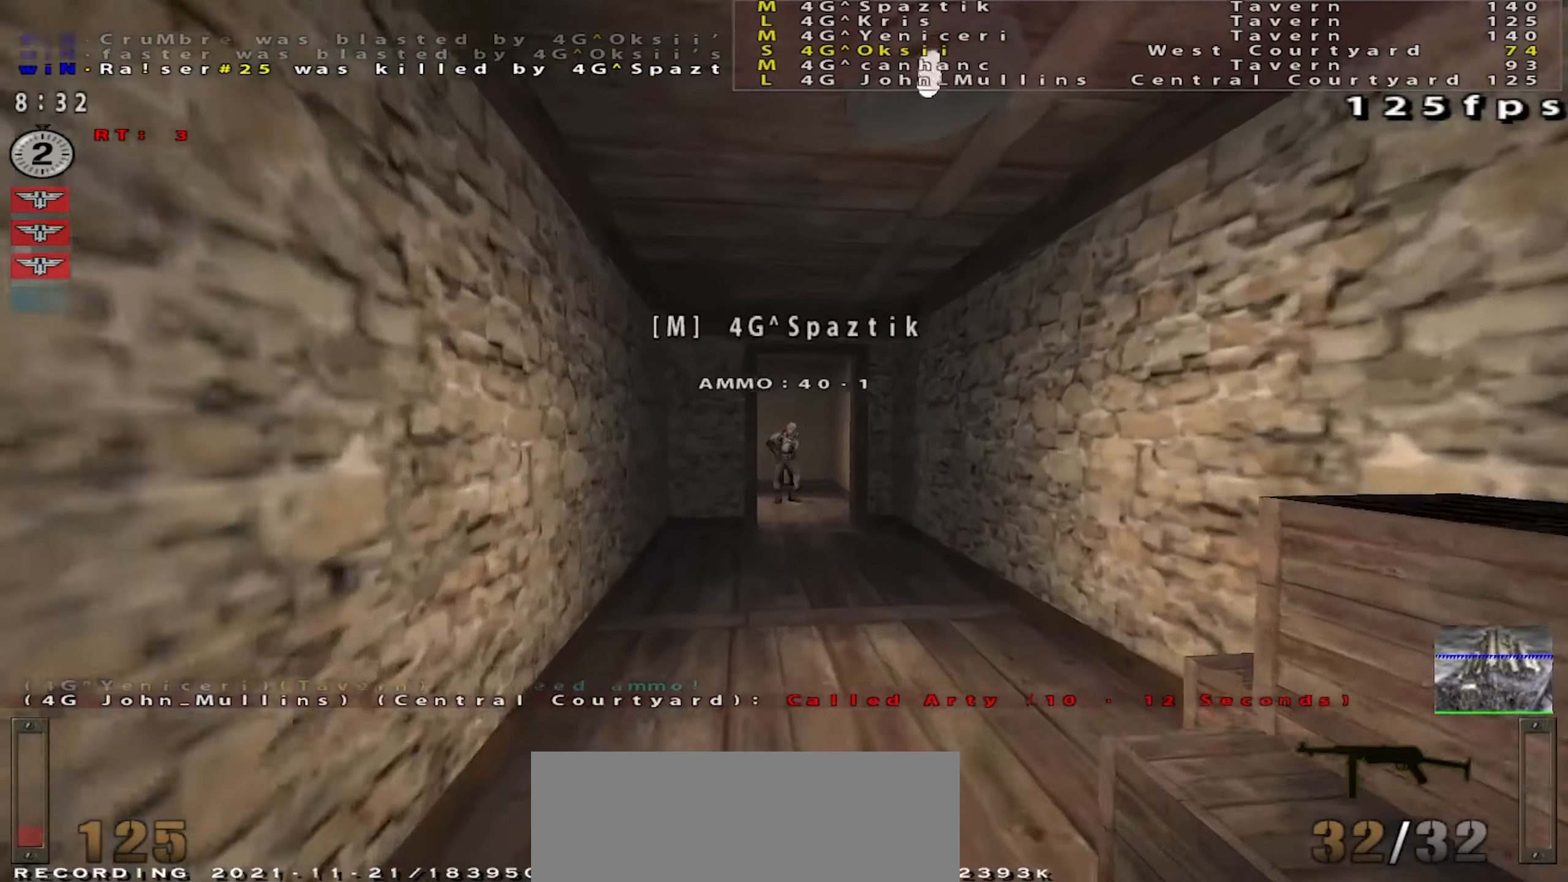
{"keys": ["d", "w"], "mouse": [], "events": [[66, "a", "down"], [217, "a", "up"], [267, "d", "down"]]}
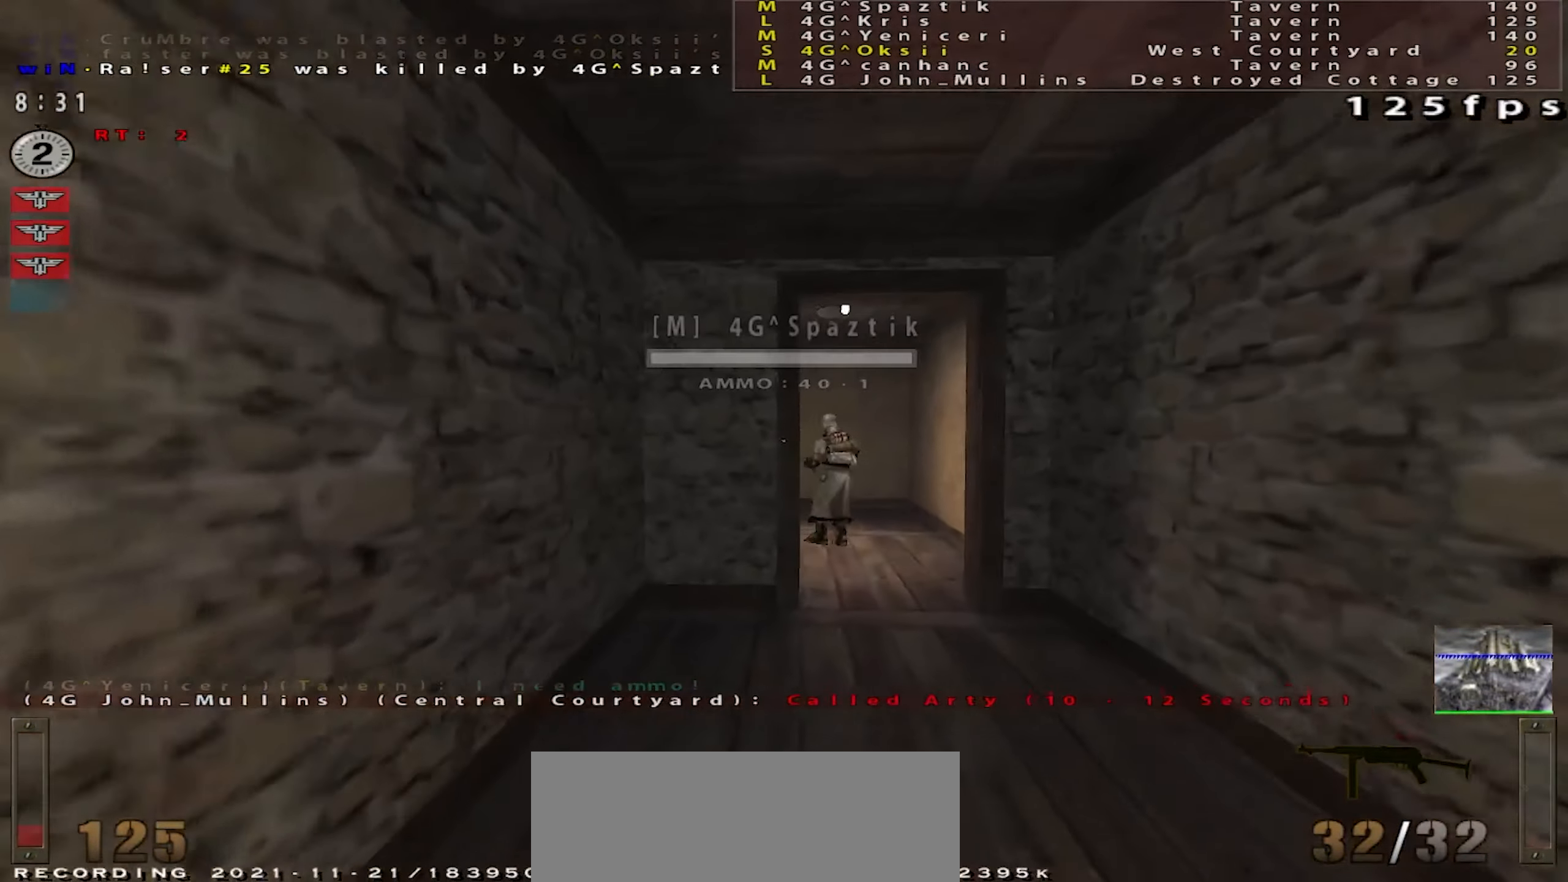
{"keys": ["w"], "mouse": [], "events": [[34, "d", "up"], [317, "d", "down"], [501, "d", "up"]]}
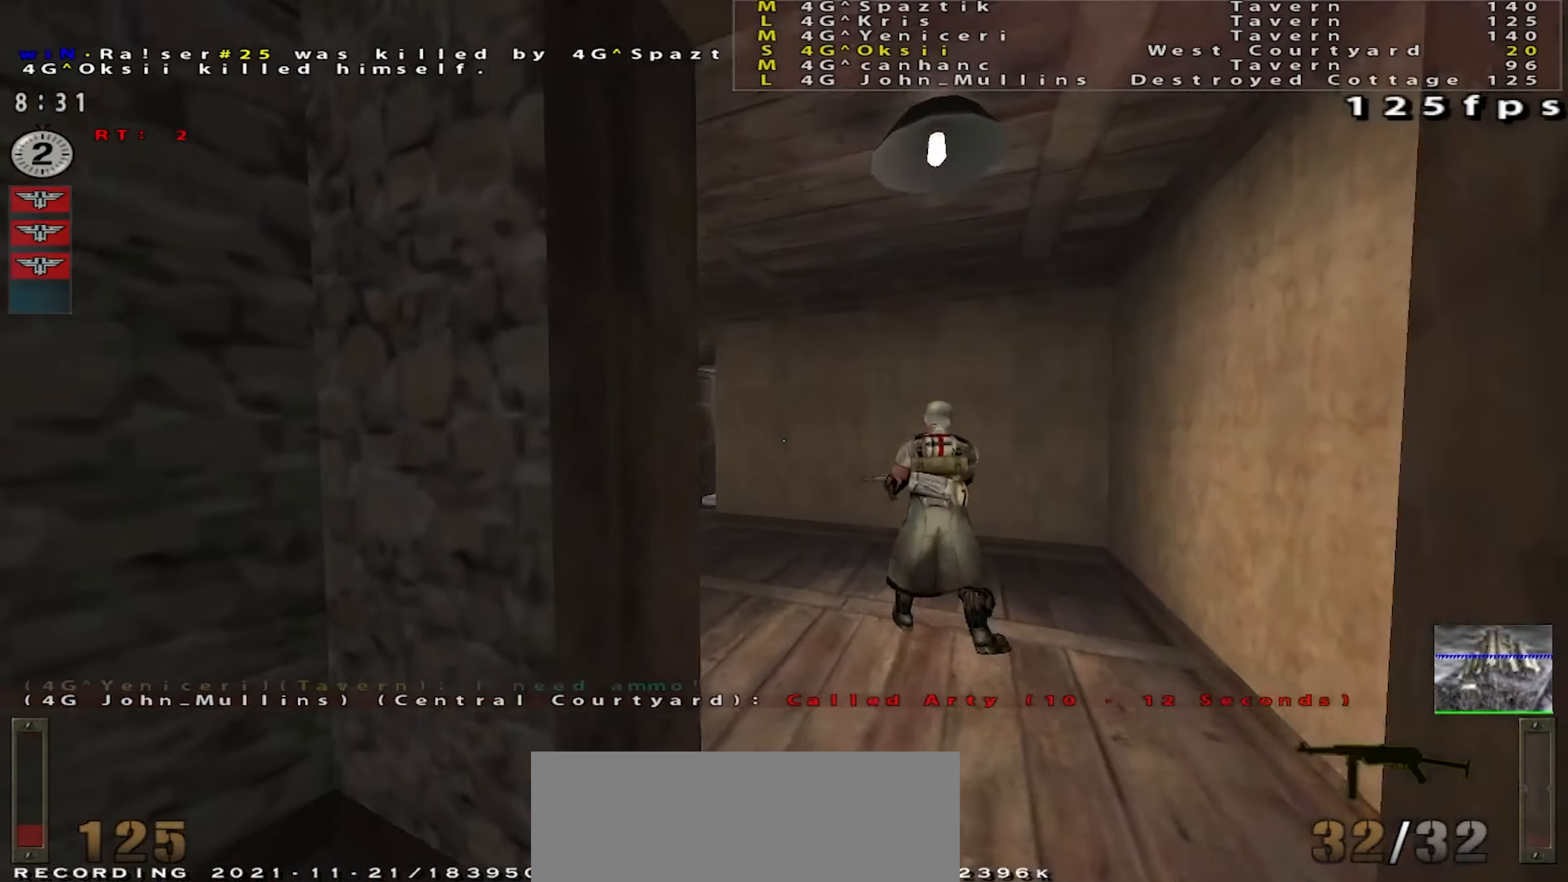
{"keys": ["w"], "mouse": [], "events": [[33, "w", "up"], [183, "s", "down"], [200, "a", "down"], [217, "a", "up"], [233, "s", "up"], [383, "w", "down"], [433, "w", "up"], [483, "w", "down"]]}
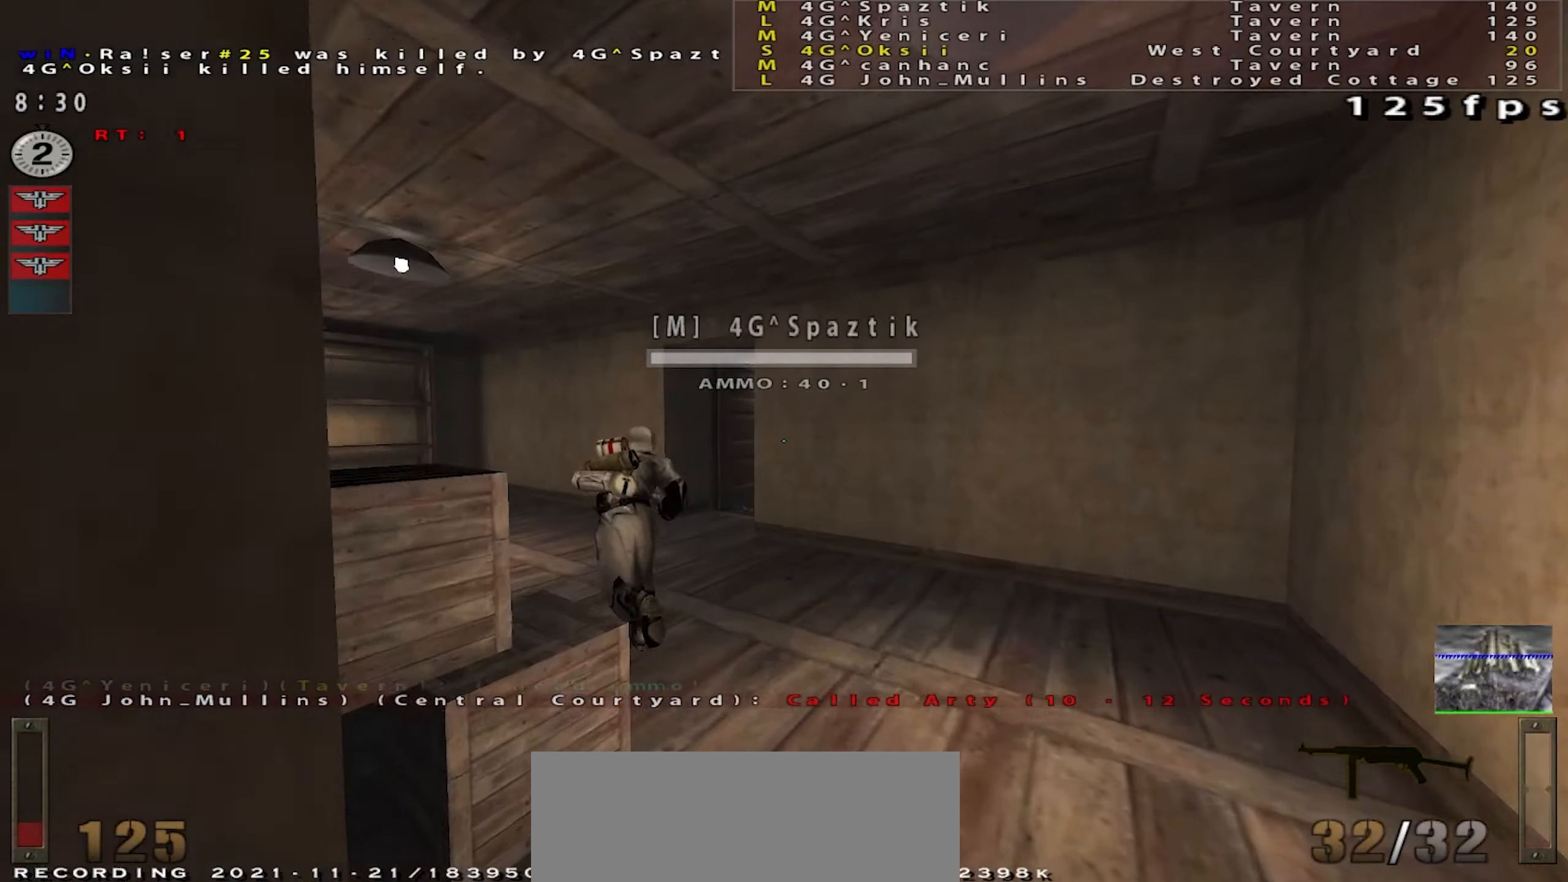
{"keys": ["a", "s"], "mouse": [], "events": [[17, "d", "down"], [200, "d", "up"], [217, "w", "up"], [334, "s", "down"], [401, "a", "down"]]}
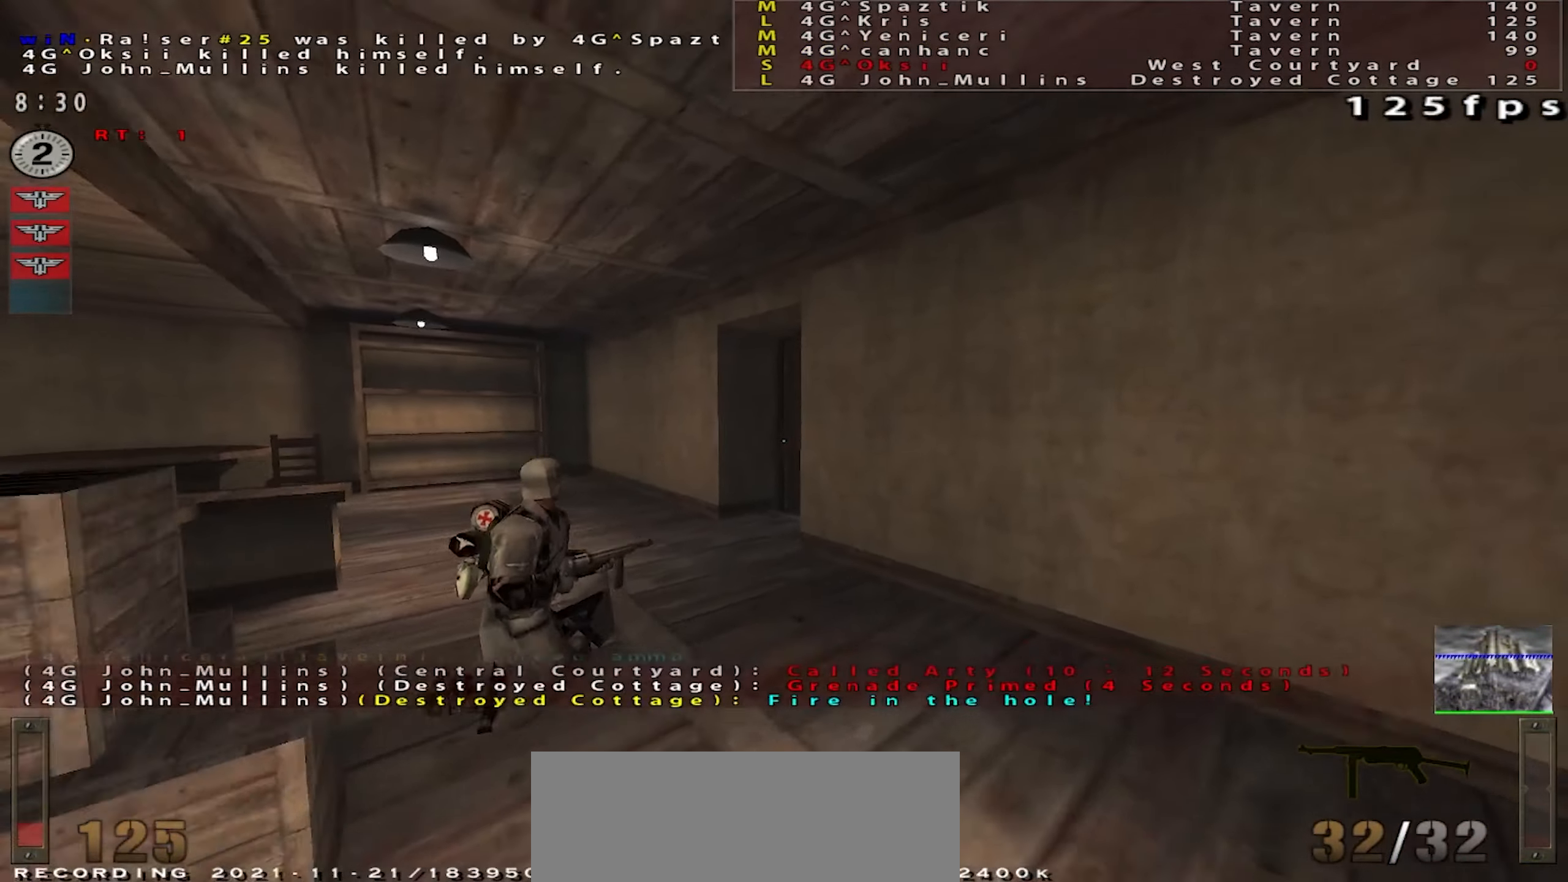
{"keys": ["a"], "mouse": [], "events": [[466, "s", "up"]]}
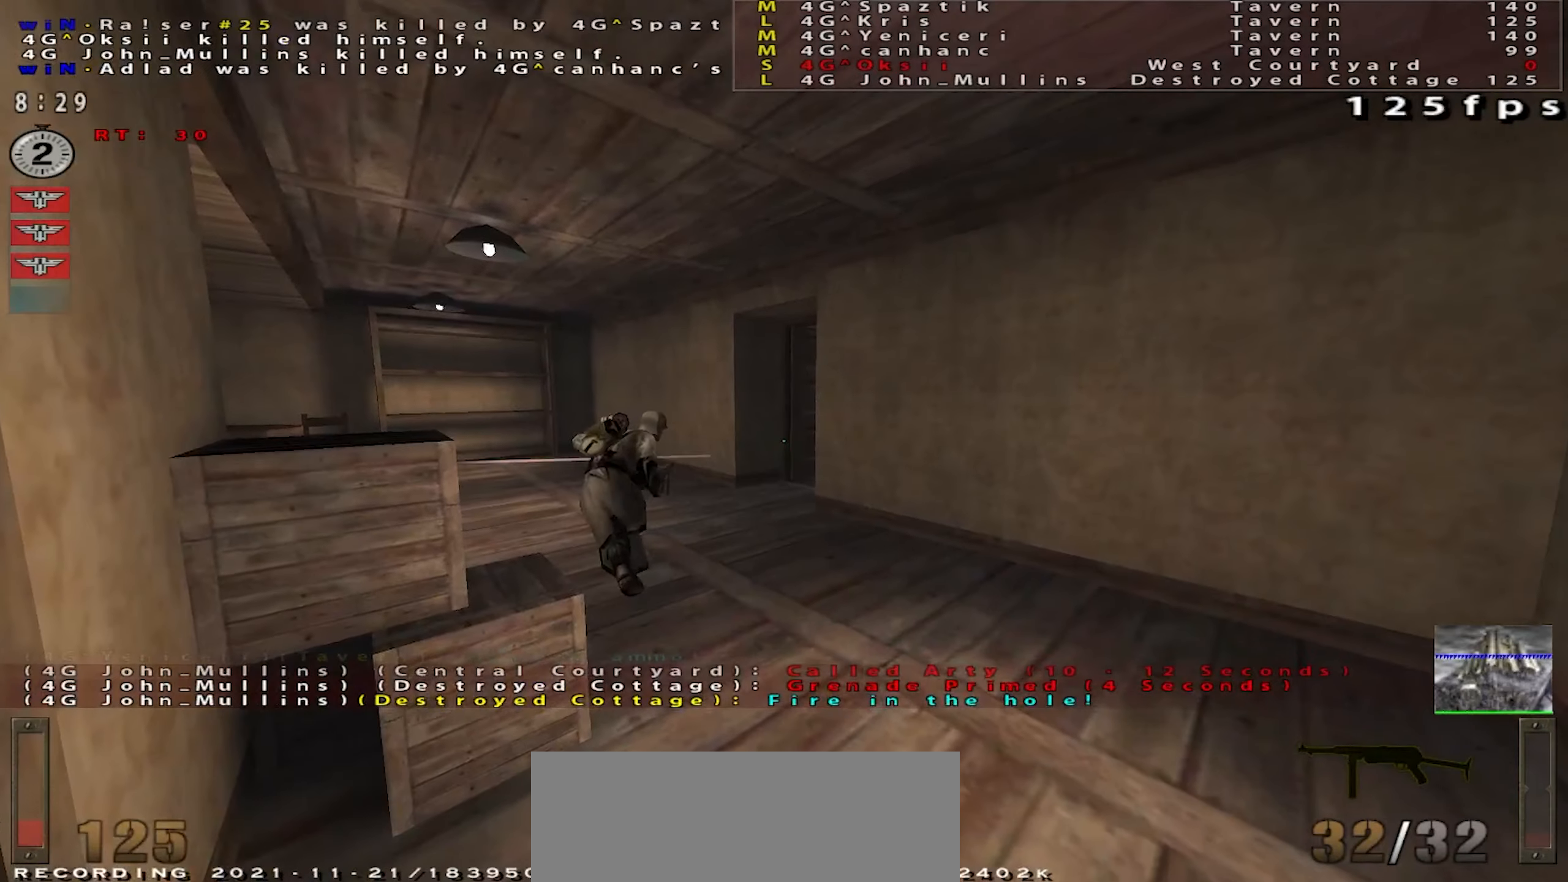
{"keys": ["a", "s"], "mouse": [], "events": [[117, "w", "down"], [167, "w", "up"], [301, "s", "down"], [351, "a", "up"], [434, "a", "down"]]}
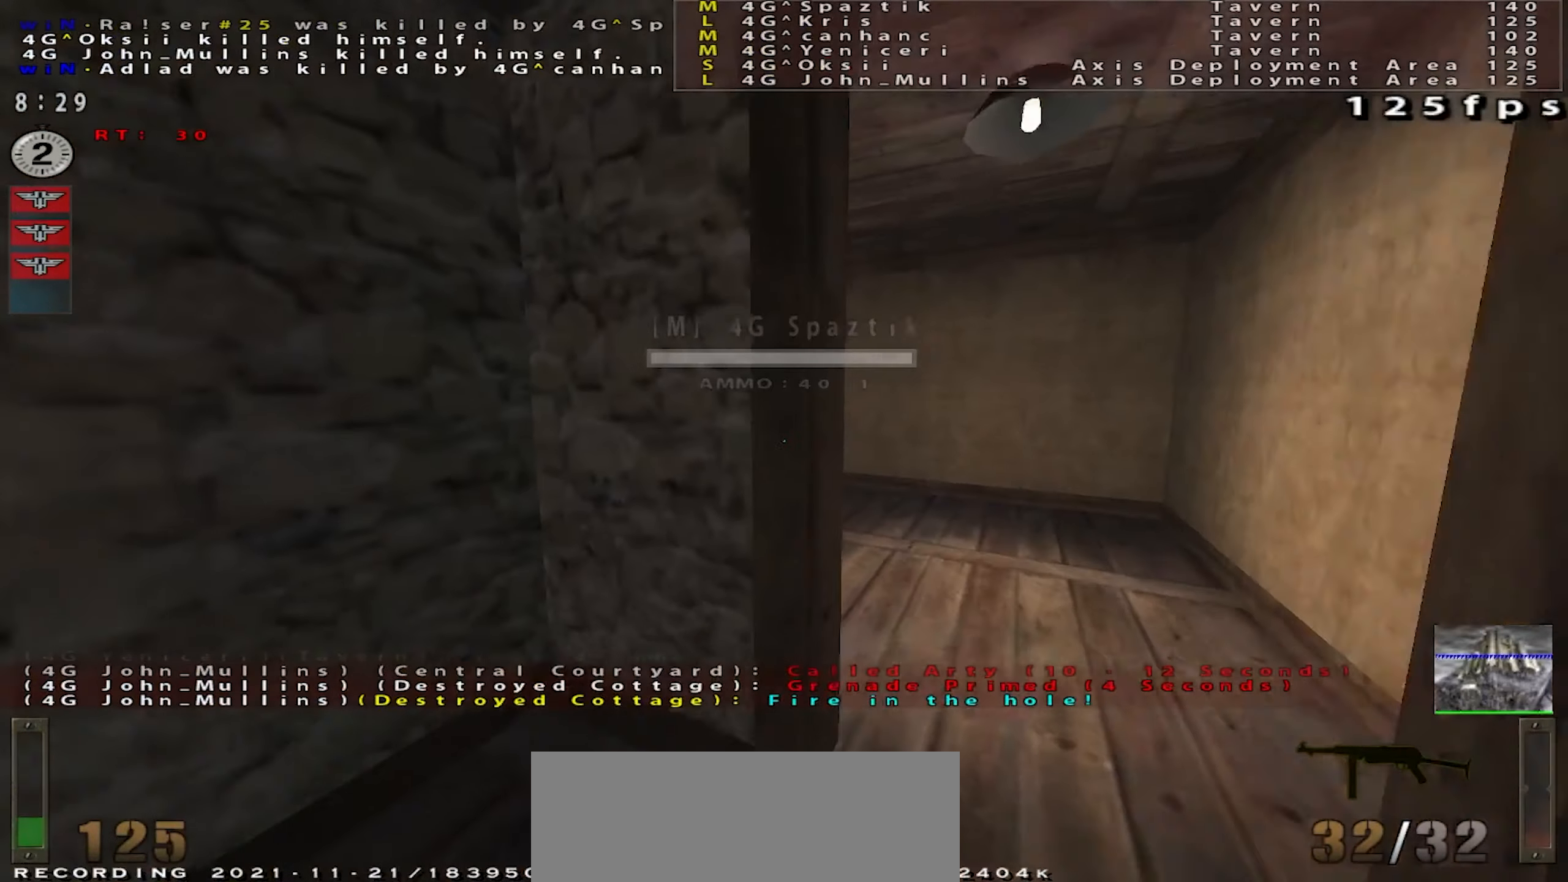
{"keys": ["s"], "mouse": [], "events": [[450, "a", "up"]]}
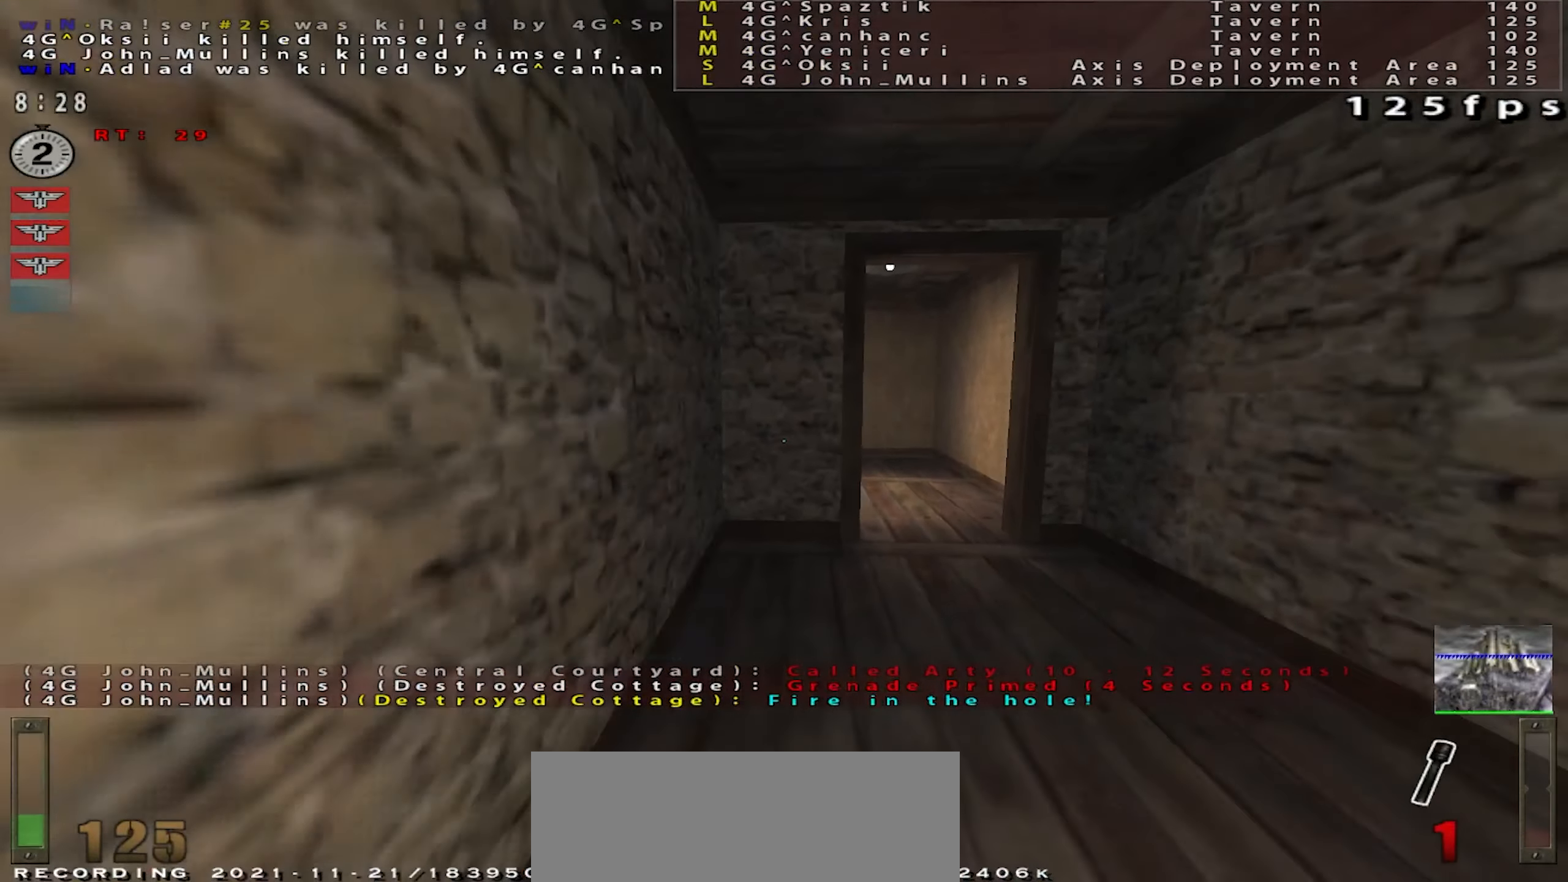
{"keys": ["d", "s"], "mouse": [], "events": [[151, "d", "down"]]}
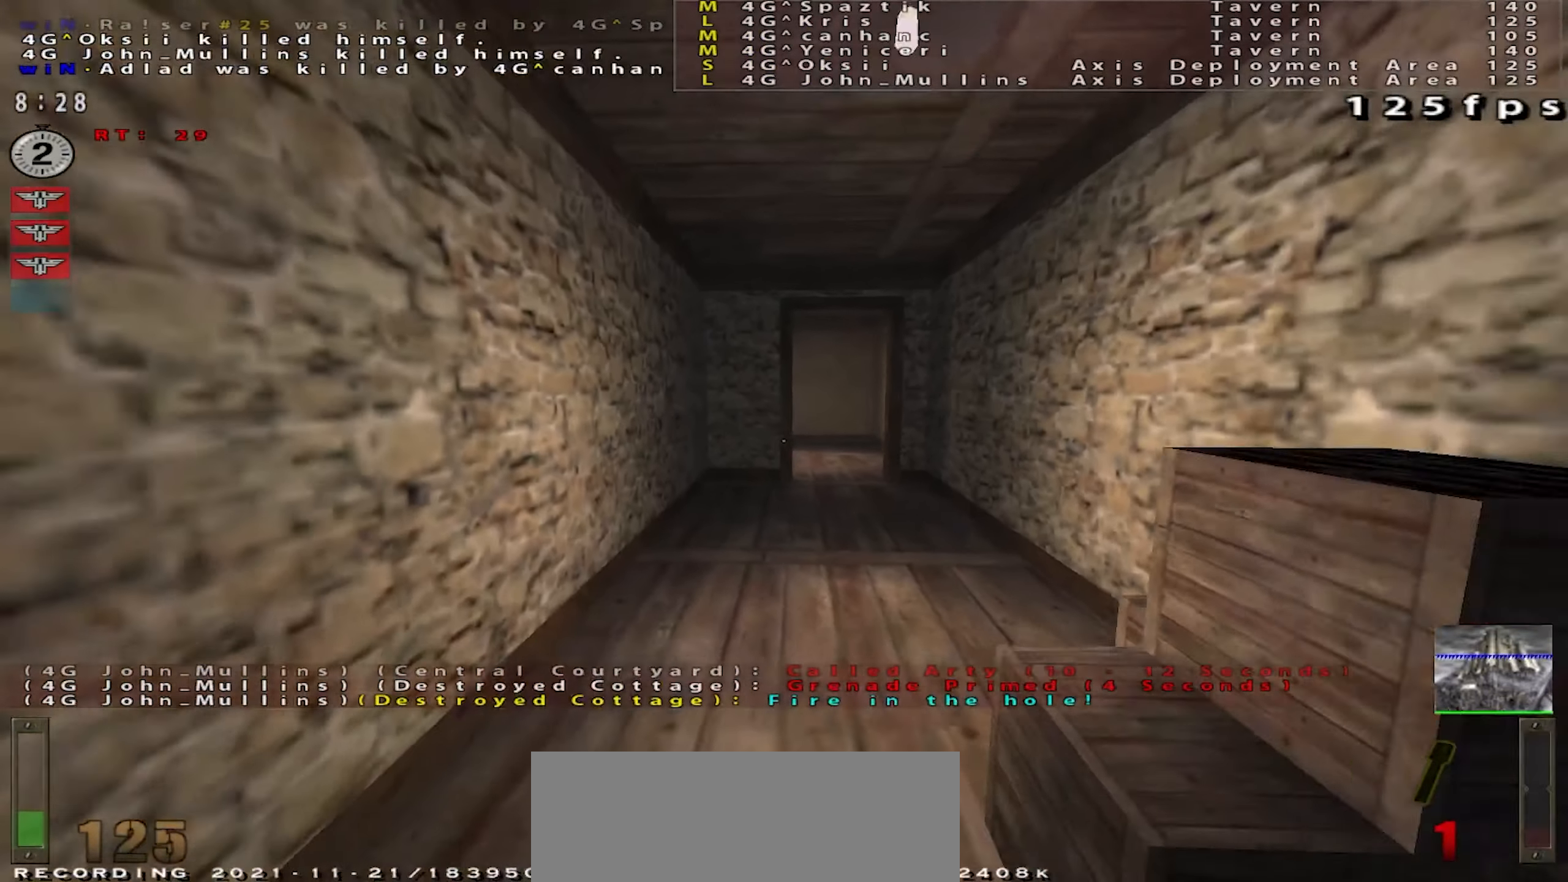
{"keys": [], "mouse": [], "events": [[83, "d", "up"], [117, "s", "up"]]}
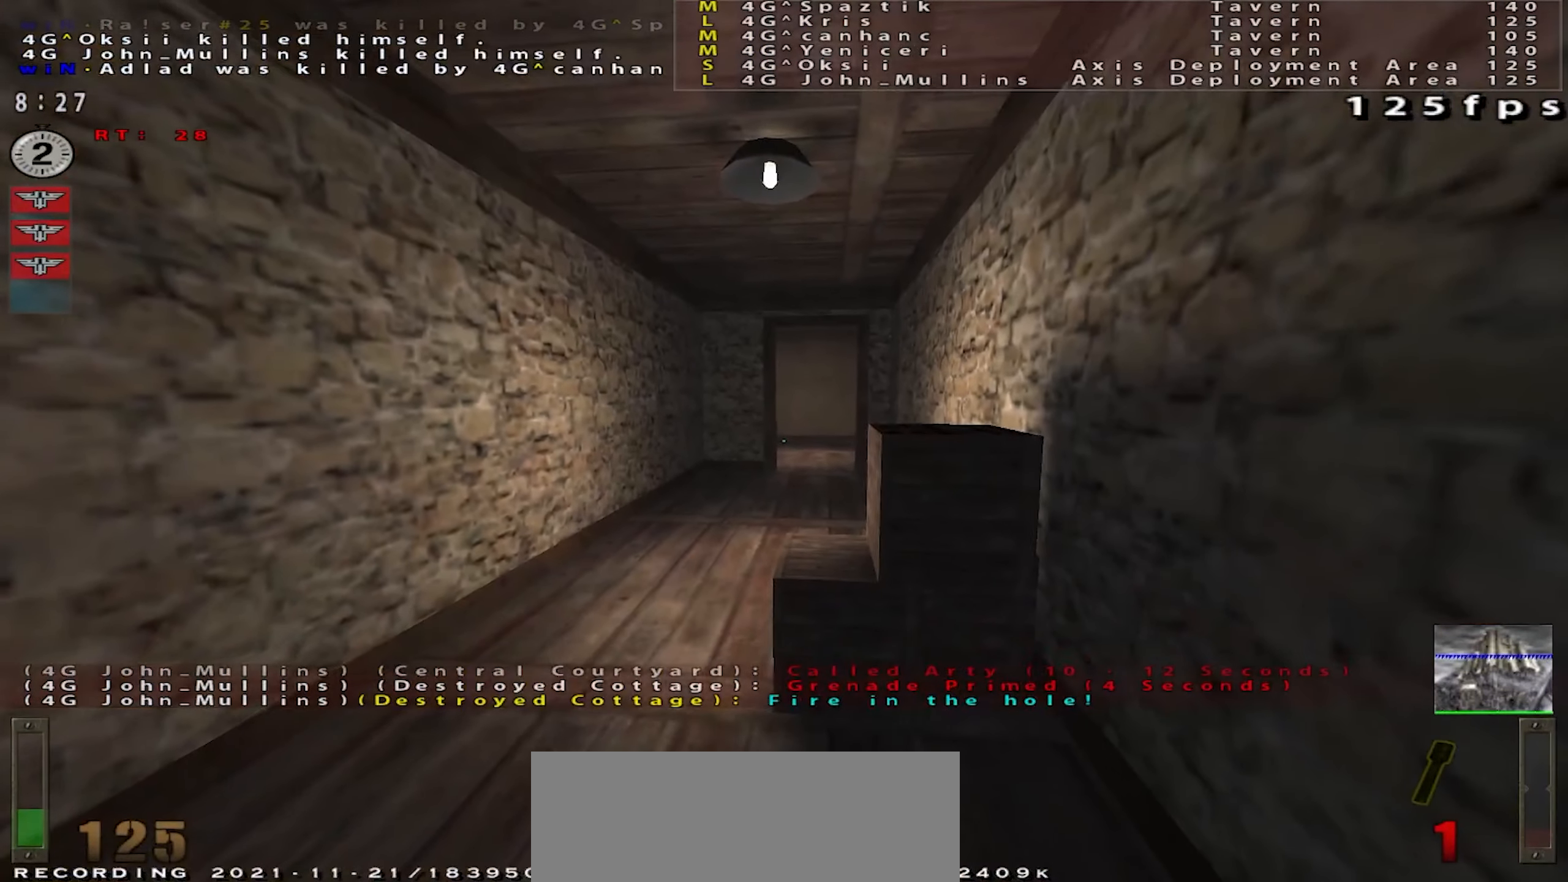
{"keys": ["d"], "mouse": [], "events": [[450, "d", "down"]]}
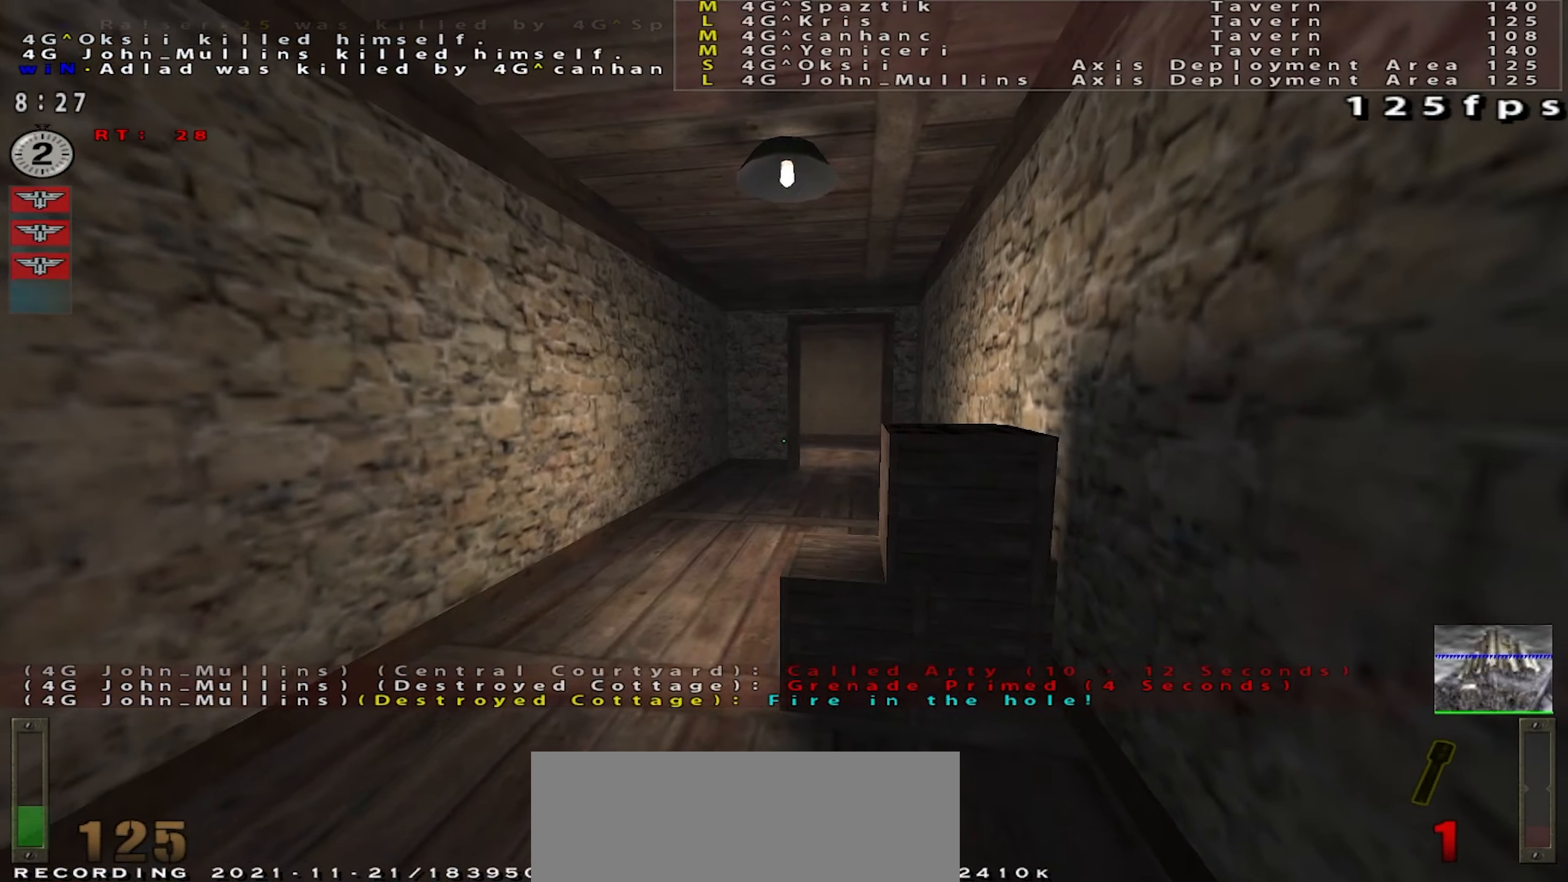
{"keys": [], "mouse": [], "events": [[50, "d", "up"], [234, "w", "down"], [267, "d", "down"], [334, "d", "up"], [334, "w", "up"]]}
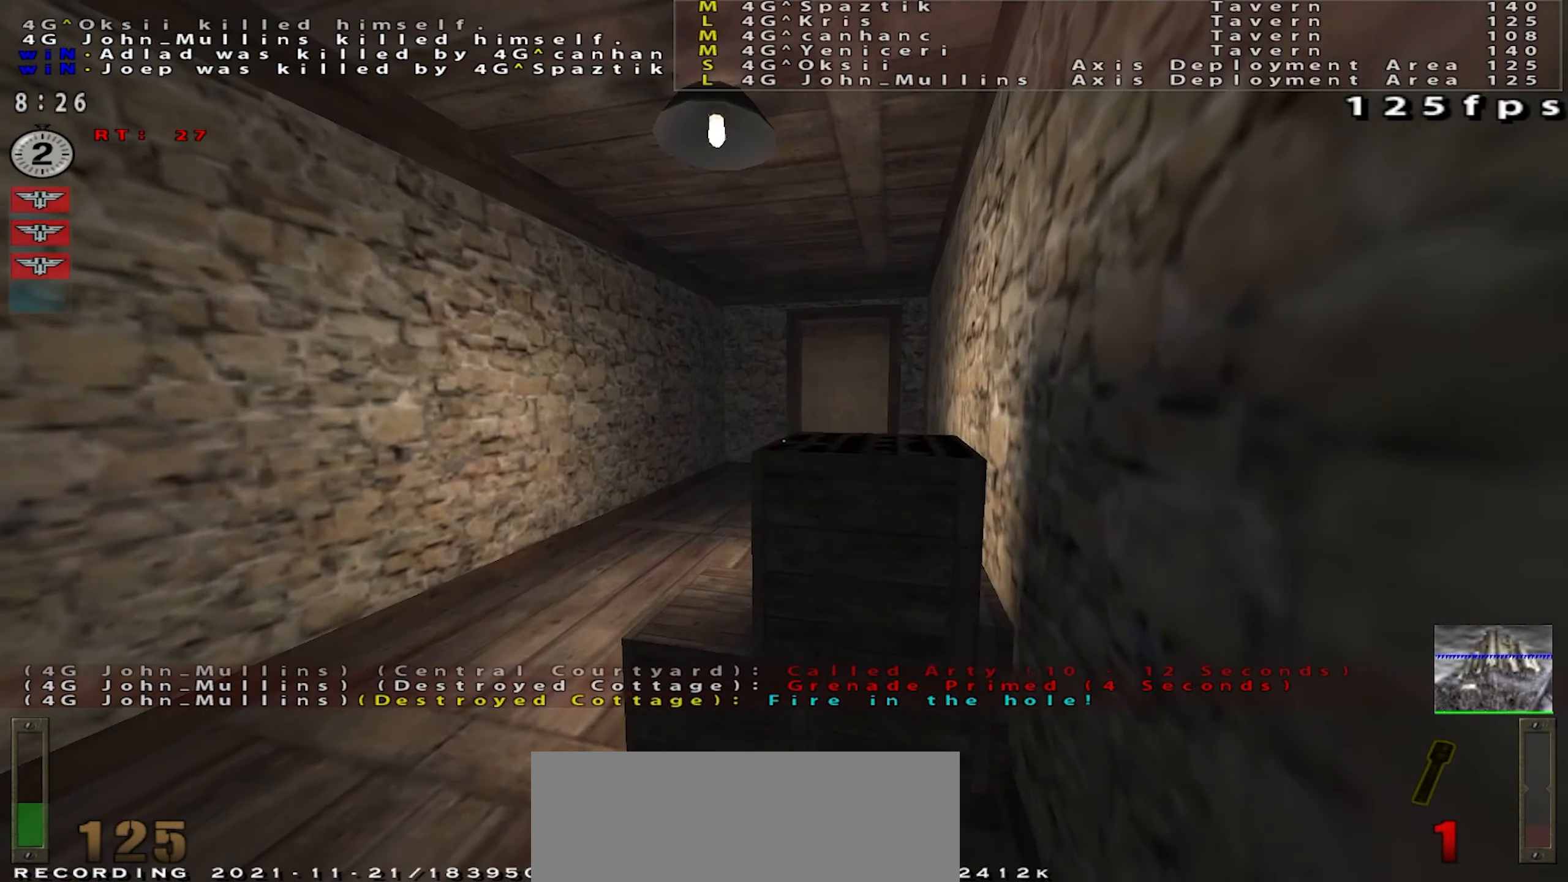
{"keys": ["a"], "mouse": ["left"], "events": [[16, "mouse_left", "down"], [433, "a", "down"]]}
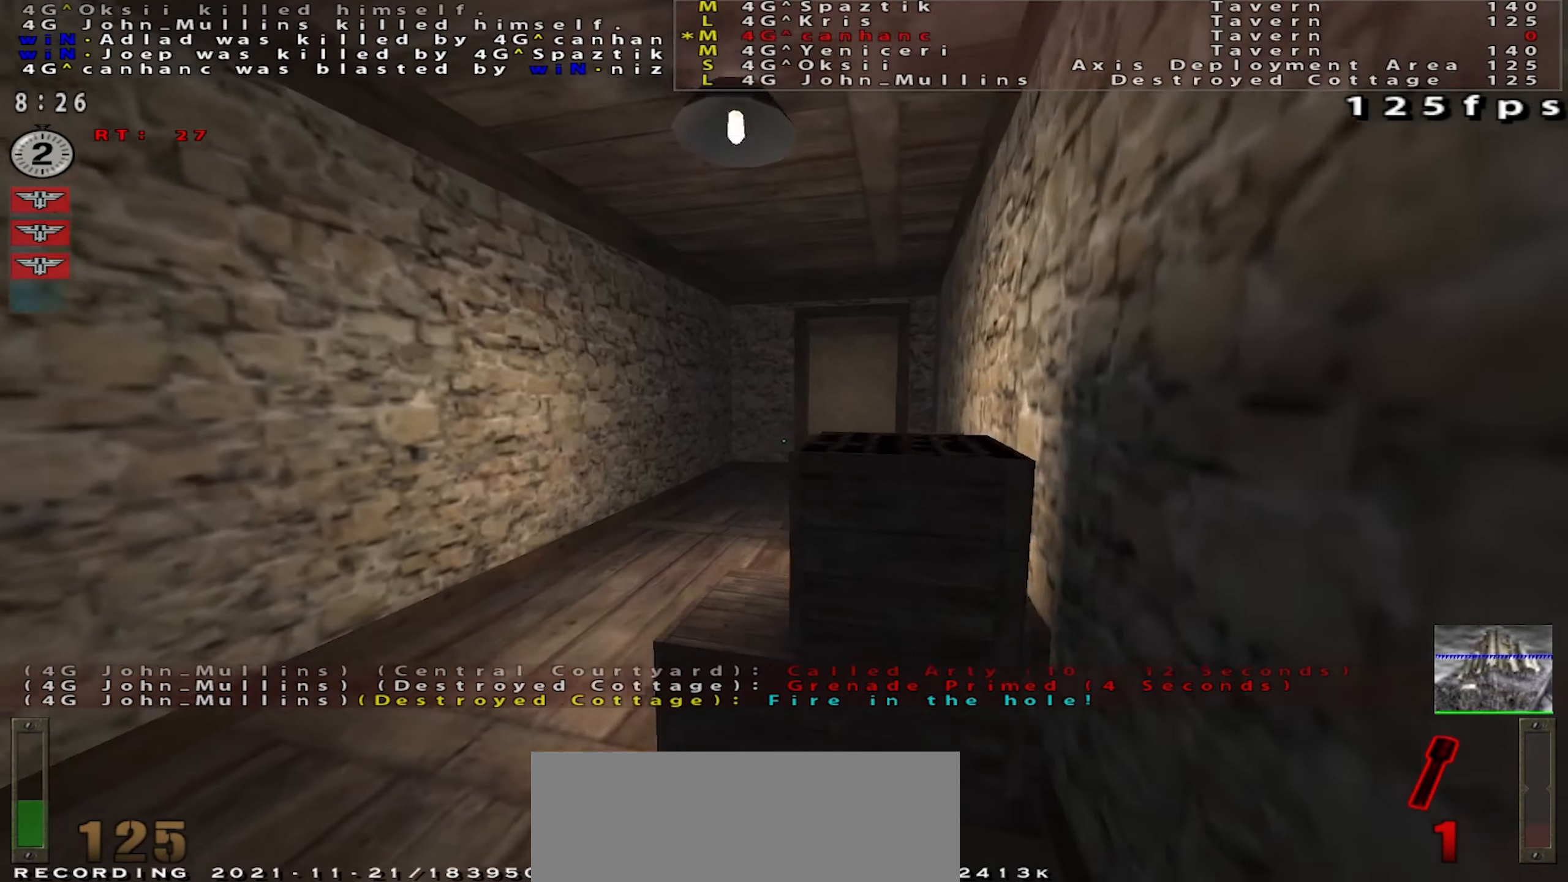
{"keys": ["d", "w"], "mouse": ["left"], "events": [[50, "w", "down"], [217, "a", "up"], [351, "d", "down"]]}
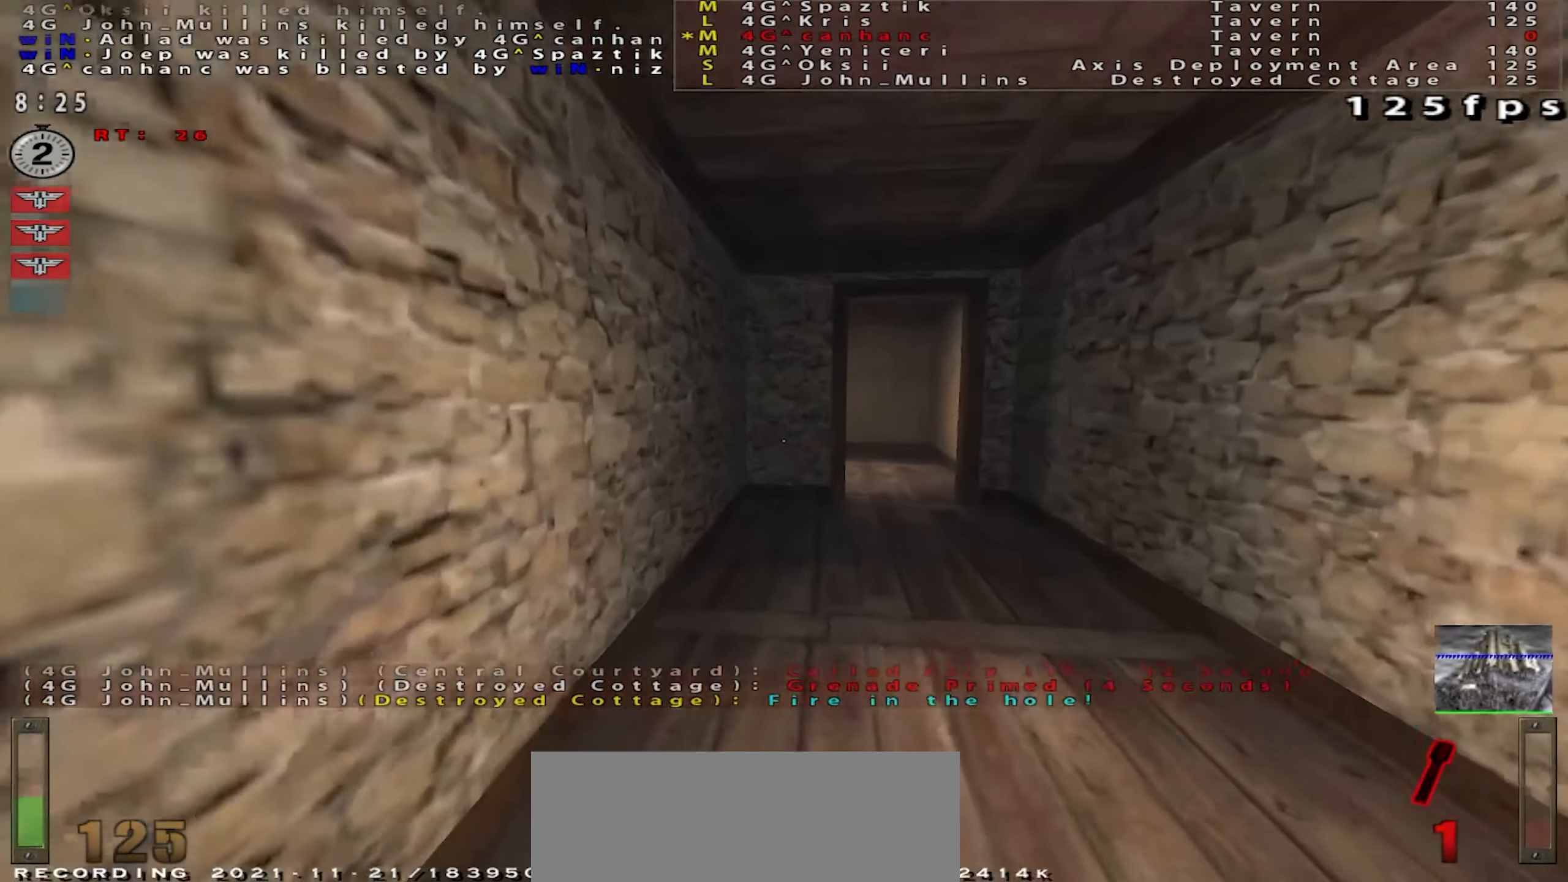
{"keys": ["d", "w"], "mouse": ["left"], "events": []}
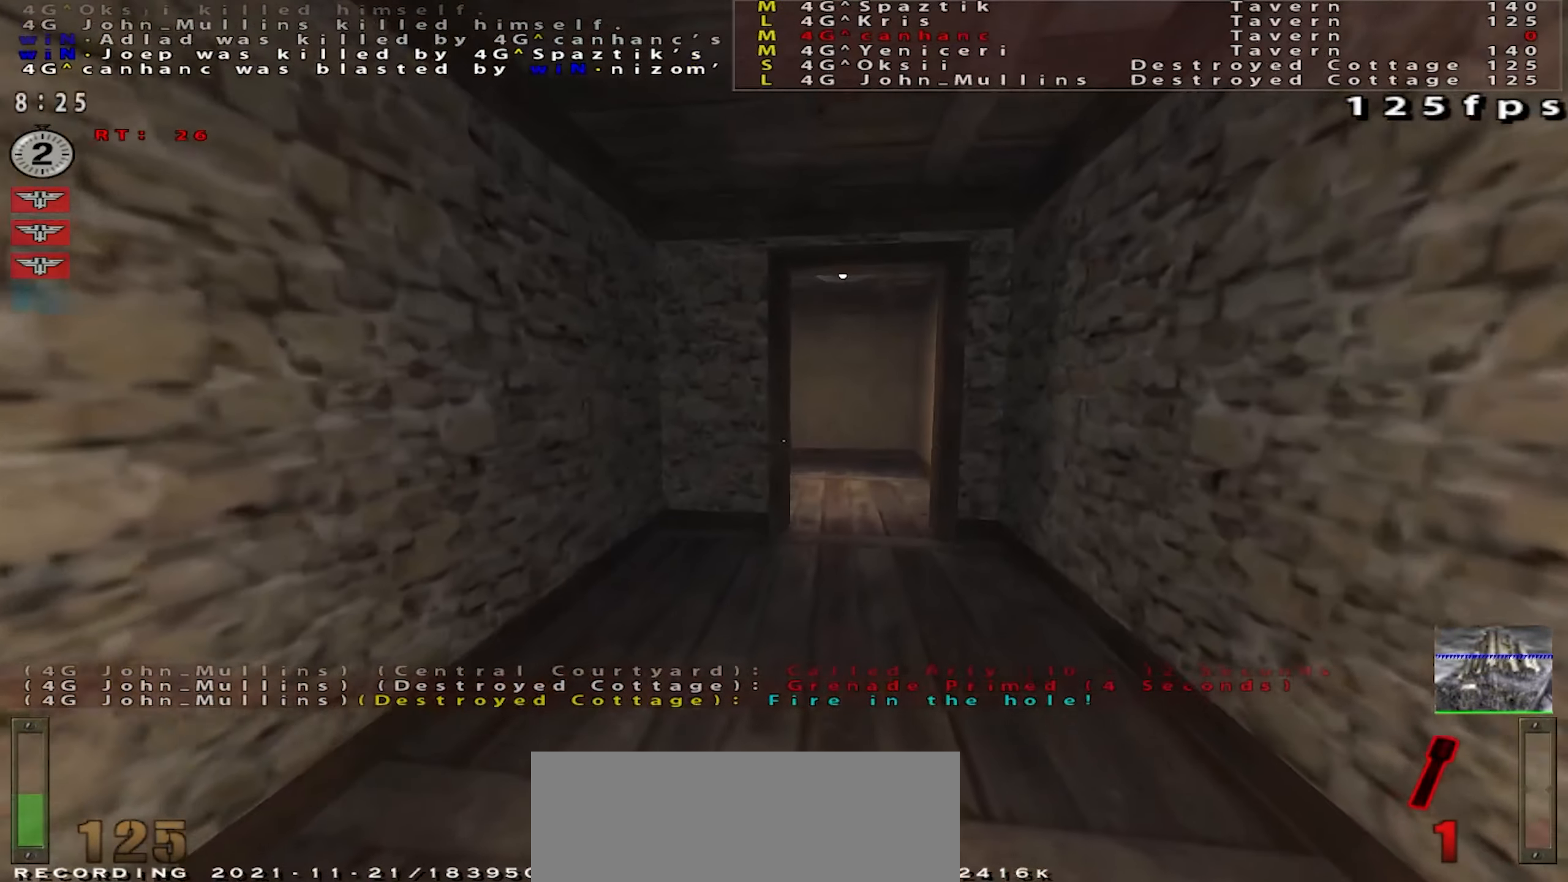
{"keys": ["d", "space", "w"], "mouse": ["left"], "events": [[468, "space", "down"]]}